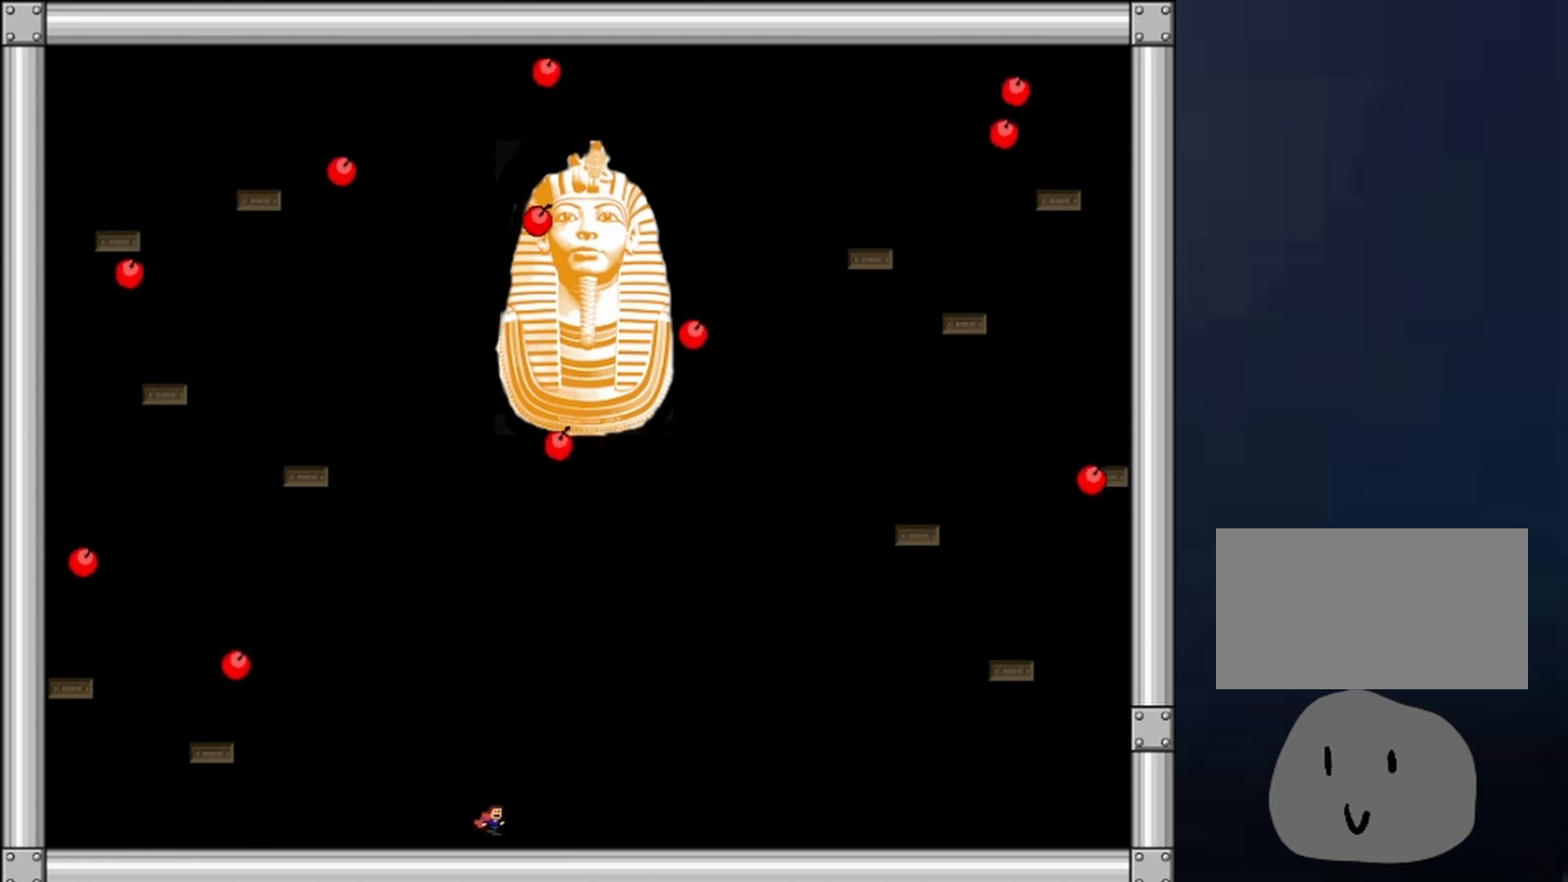
Gameplay with keyboard; each line is a JSON object with the keys held at the frame after it. "events" lists presses ("down") and releases ("up") of "down", "left", "r", "right", "shift", "up", "x" and "z" between this image and that frame as [ms after this image, input, new state], when the widget could be followed in between. No other keys are recorded. Mouse input is not recorded.
{"keys": ["left"], "events": [[133, "right", "up"], [167, "shift", "up"], [233, "right", "down"], [367, "shift", "down"], [400, "left", "down"], [400, "right", "up"], [500, "shift", "up"]]}
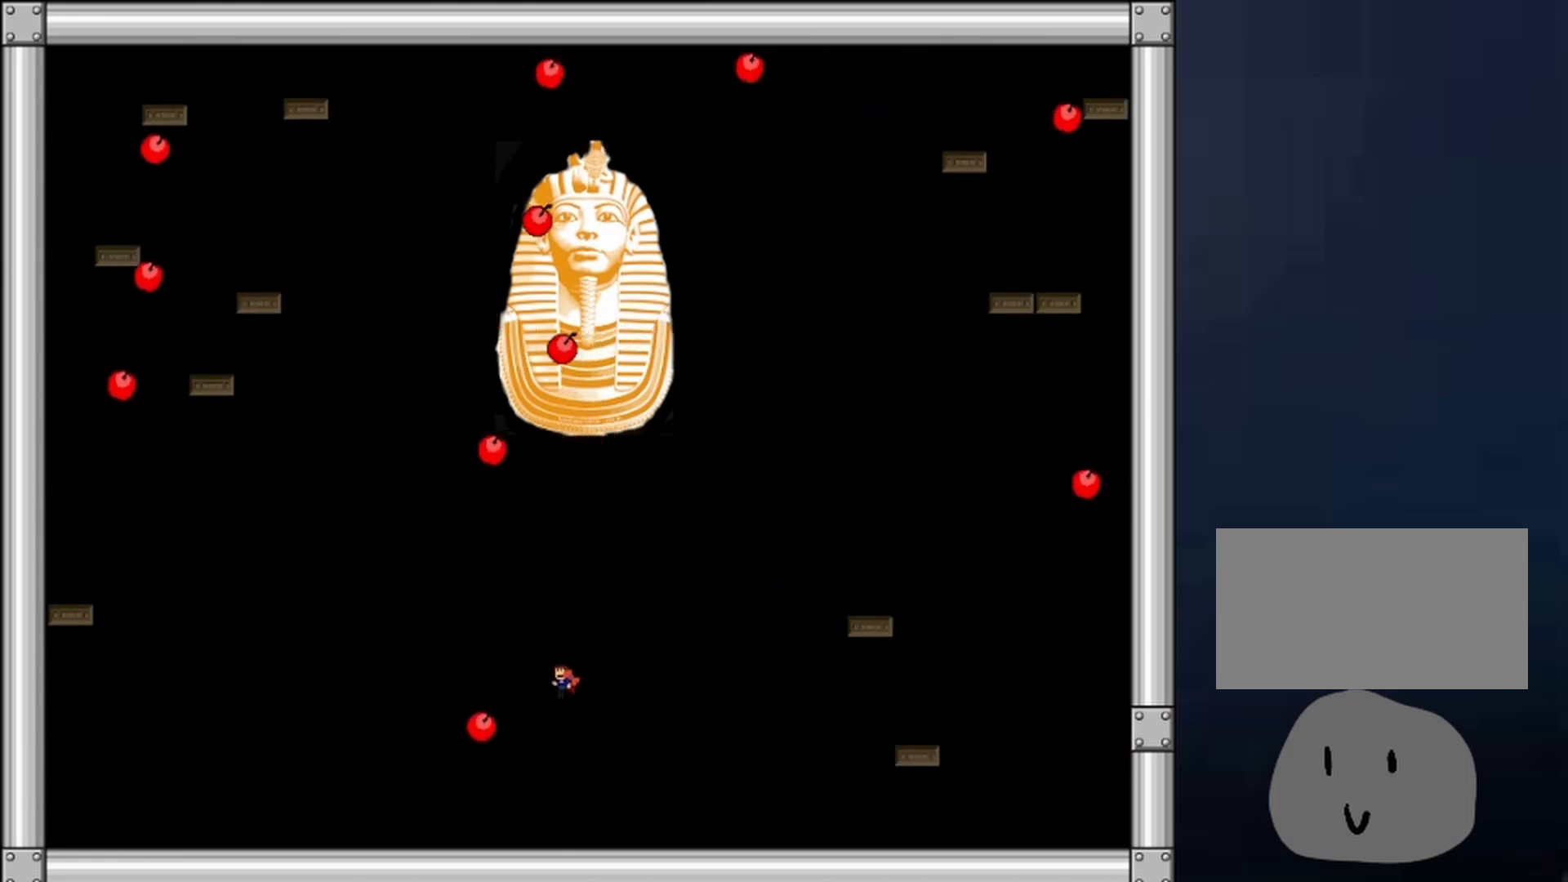
{"keys": ["right", "z"], "events": [[200, "right", "down"], [267, "left", "up"], [300, "z", "down"], [333, "z", "up"], [400, "z", "down"], [433, "z", "up"], [500, "z", "down"]]}
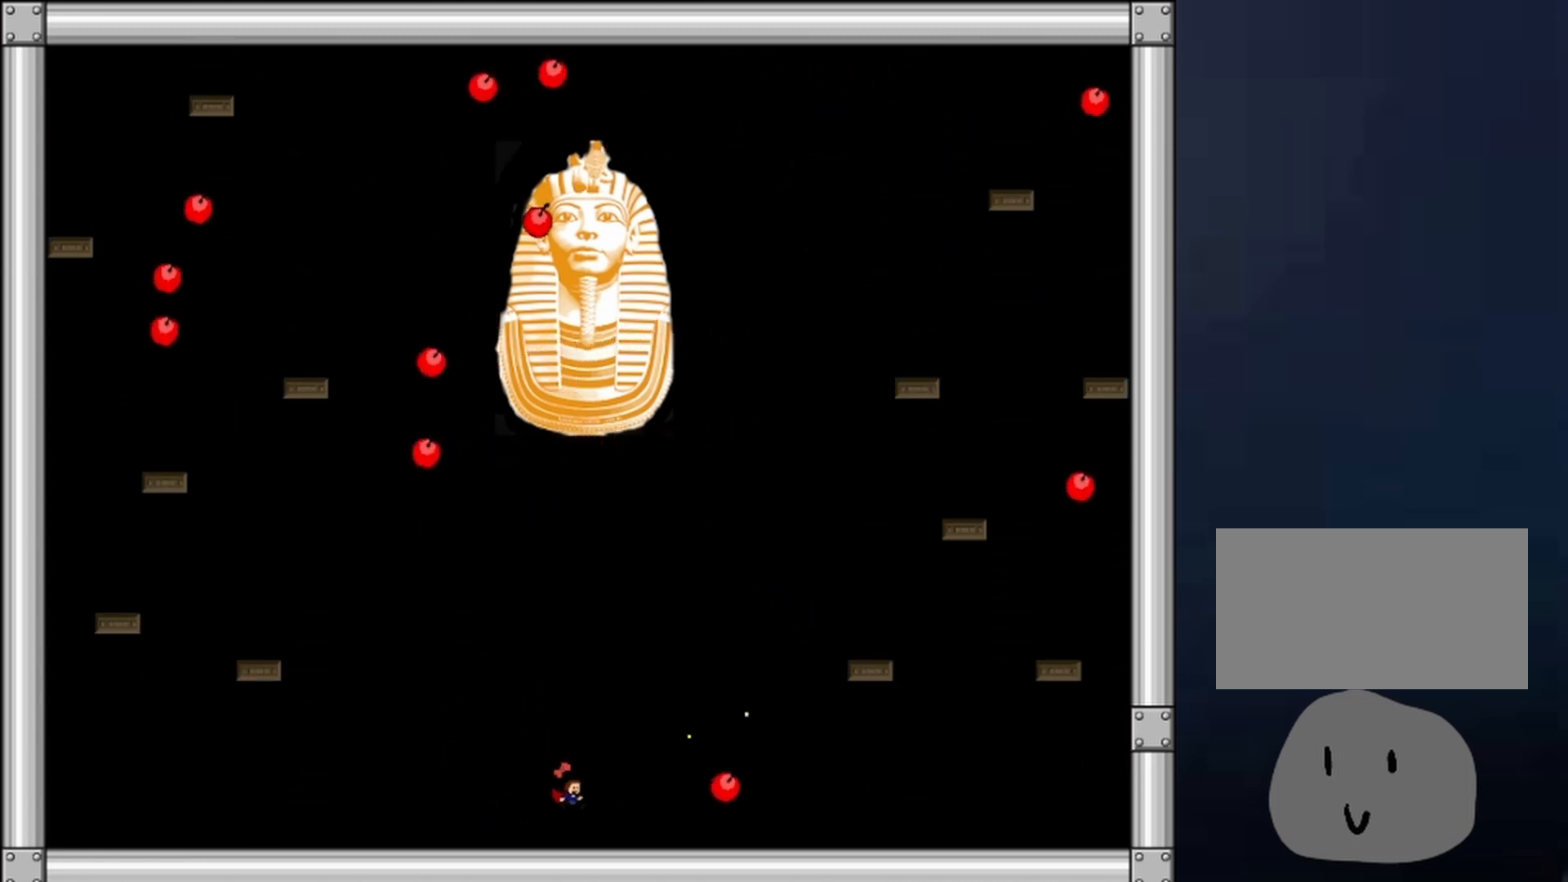
{"keys": ["left", "shift"], "events": [[233, "left", "down"], [233, "right", "up"], [233, "z", "up"], [333, "shift", "down"]]}
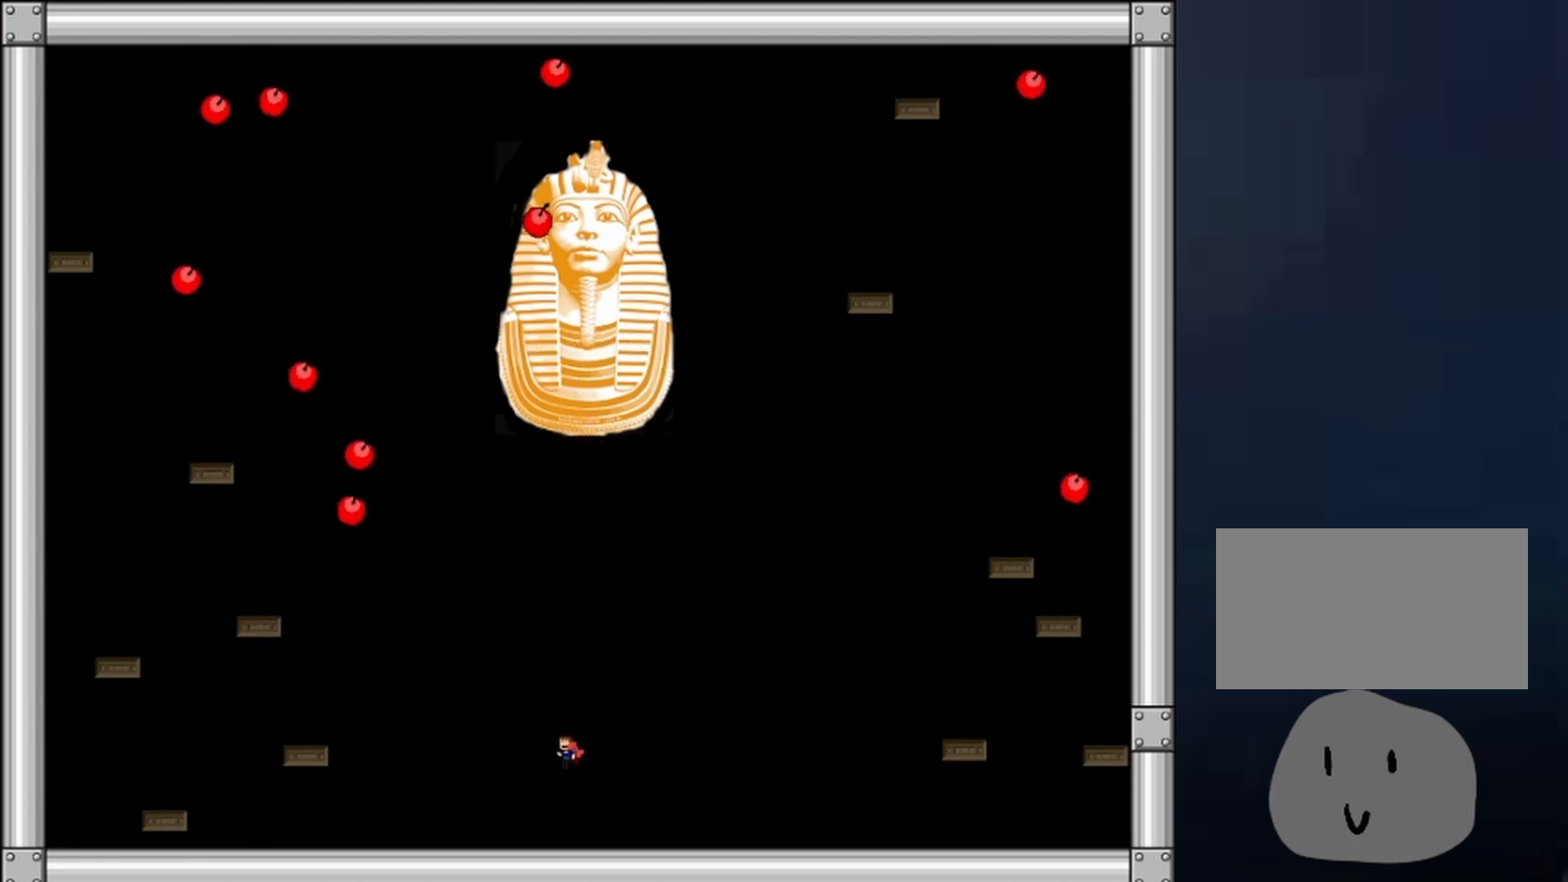
{"keys": ["right", "shift"], "events": [[100, "left", "up"], [100, "shift", "up"], [200, "right", "down"], [333, "shift", "down"]]}
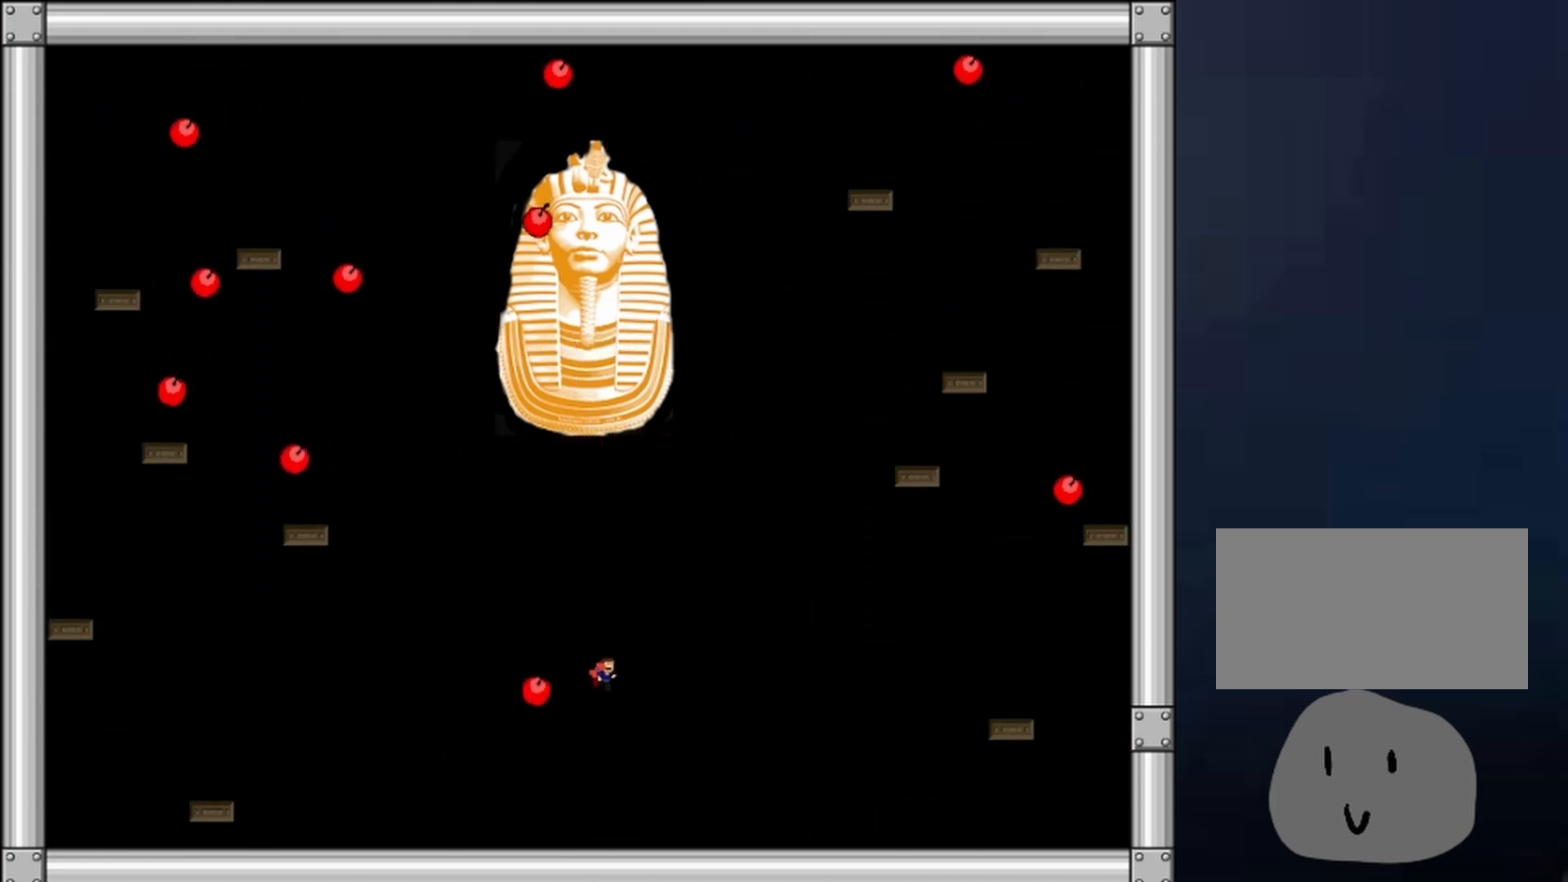
{"keys": ["right", "z"], "events": [[67, "left", "down"], [67, "right", "up"], [167, "shift", "up"], [300, "right", "down"], [367, "left", "up"], [500, "z", "down"]]}
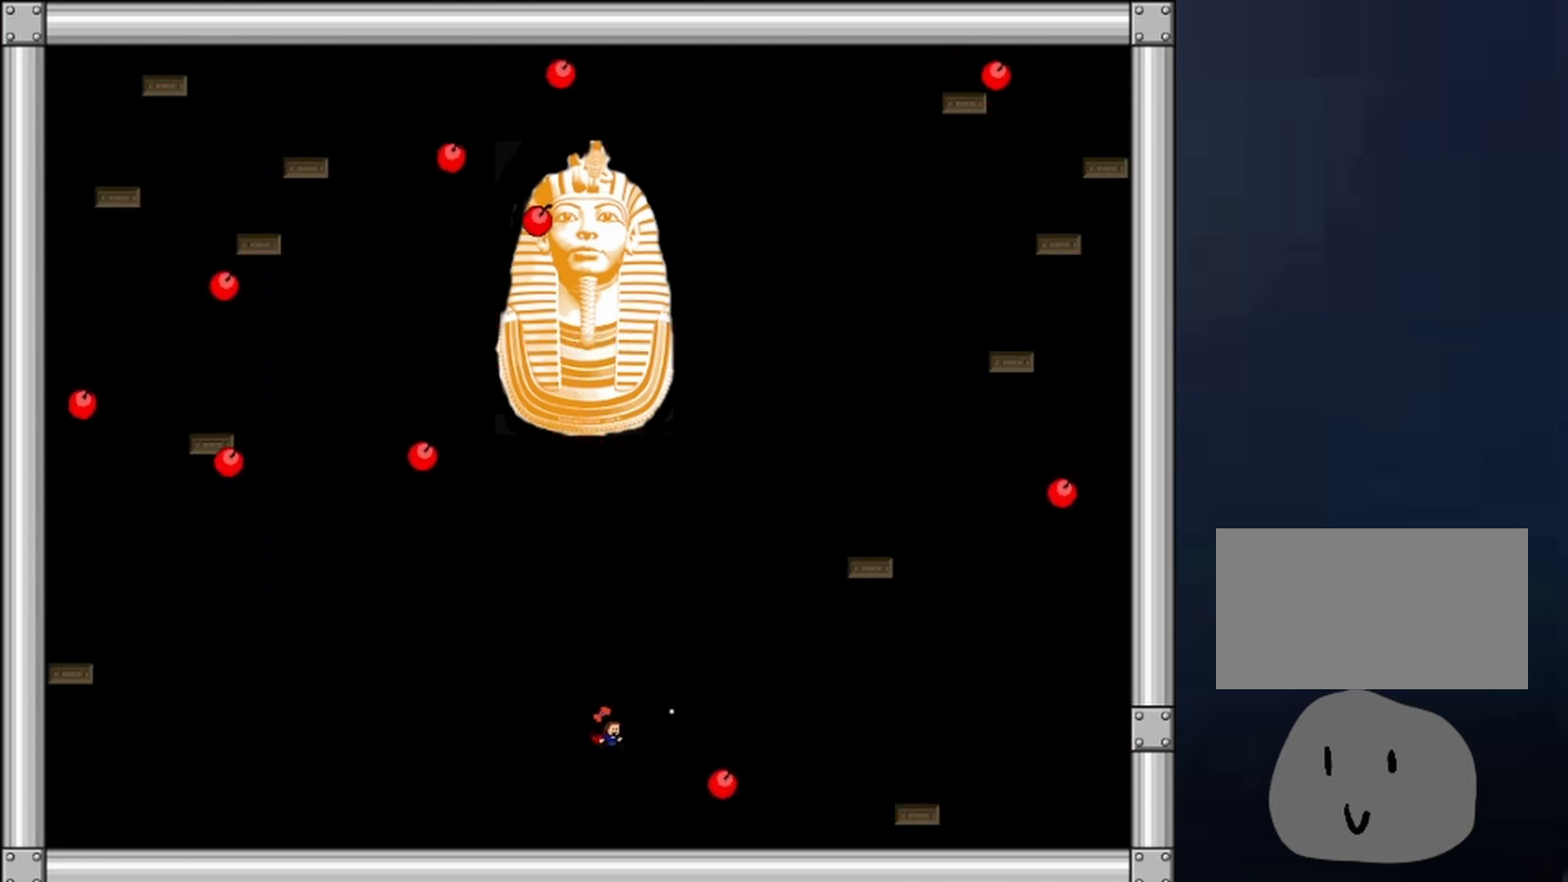
{"keys": ["right", "shift"], "events": [[100, "z", "up"], [133, "right", "up"], [333, "right", "down"], [433, "shift", "down"]]}
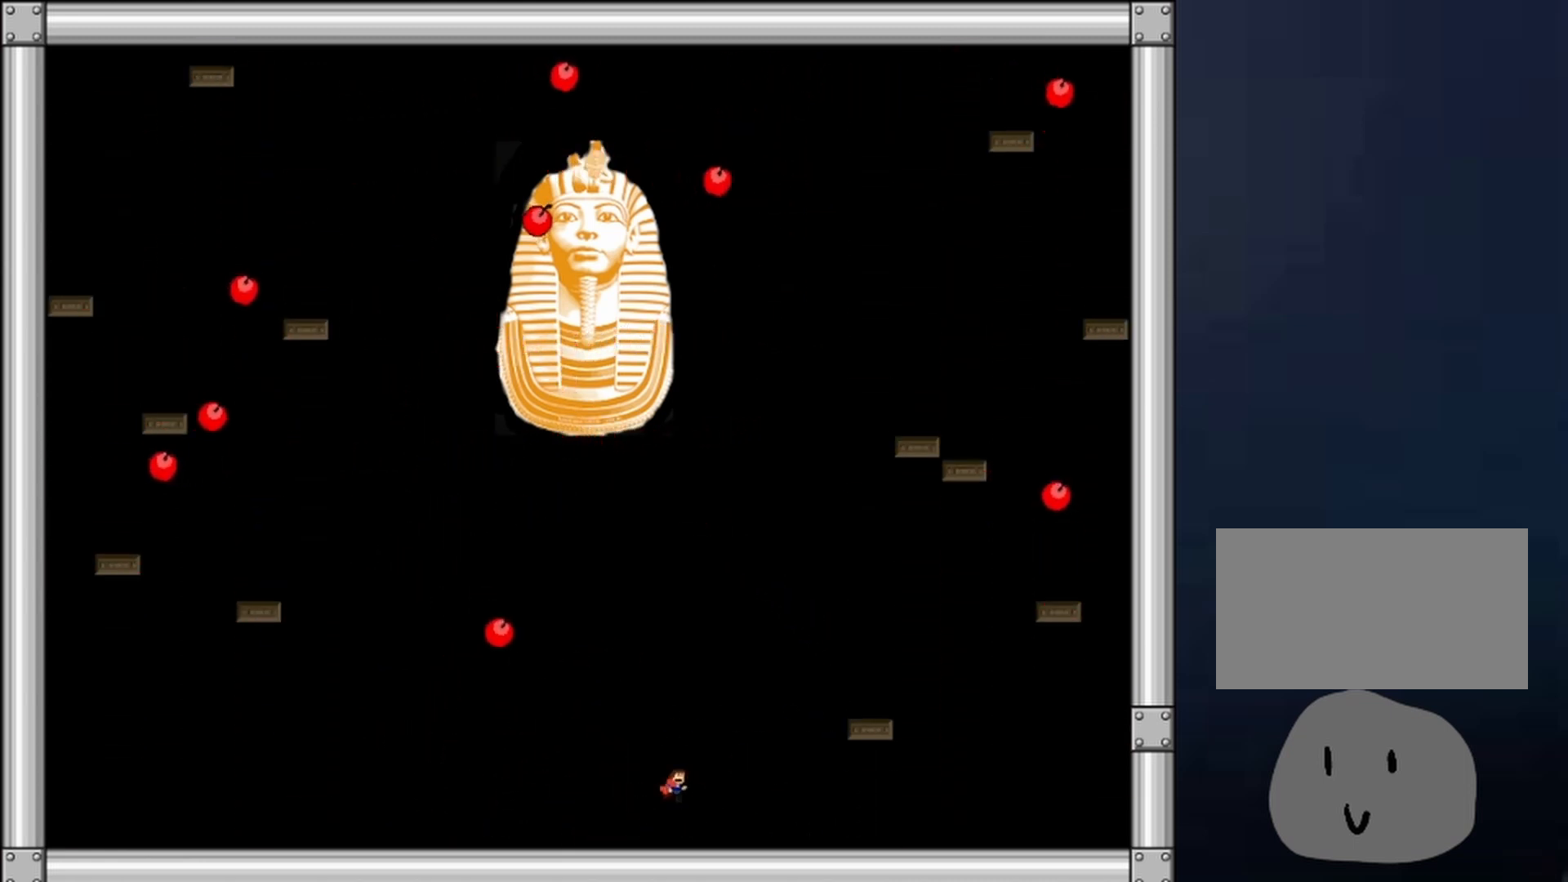
{"keys": [], "events": [[67, "left", "down"], [133, "right", "up"], [167, "shift", "up"], [167, "z", "down"], [200, "left", "up"], [200, "z", "up"], [267, "z", "down"], [300, "z", "up"], [367, "z", "down"], [500, "z", "up"]]}
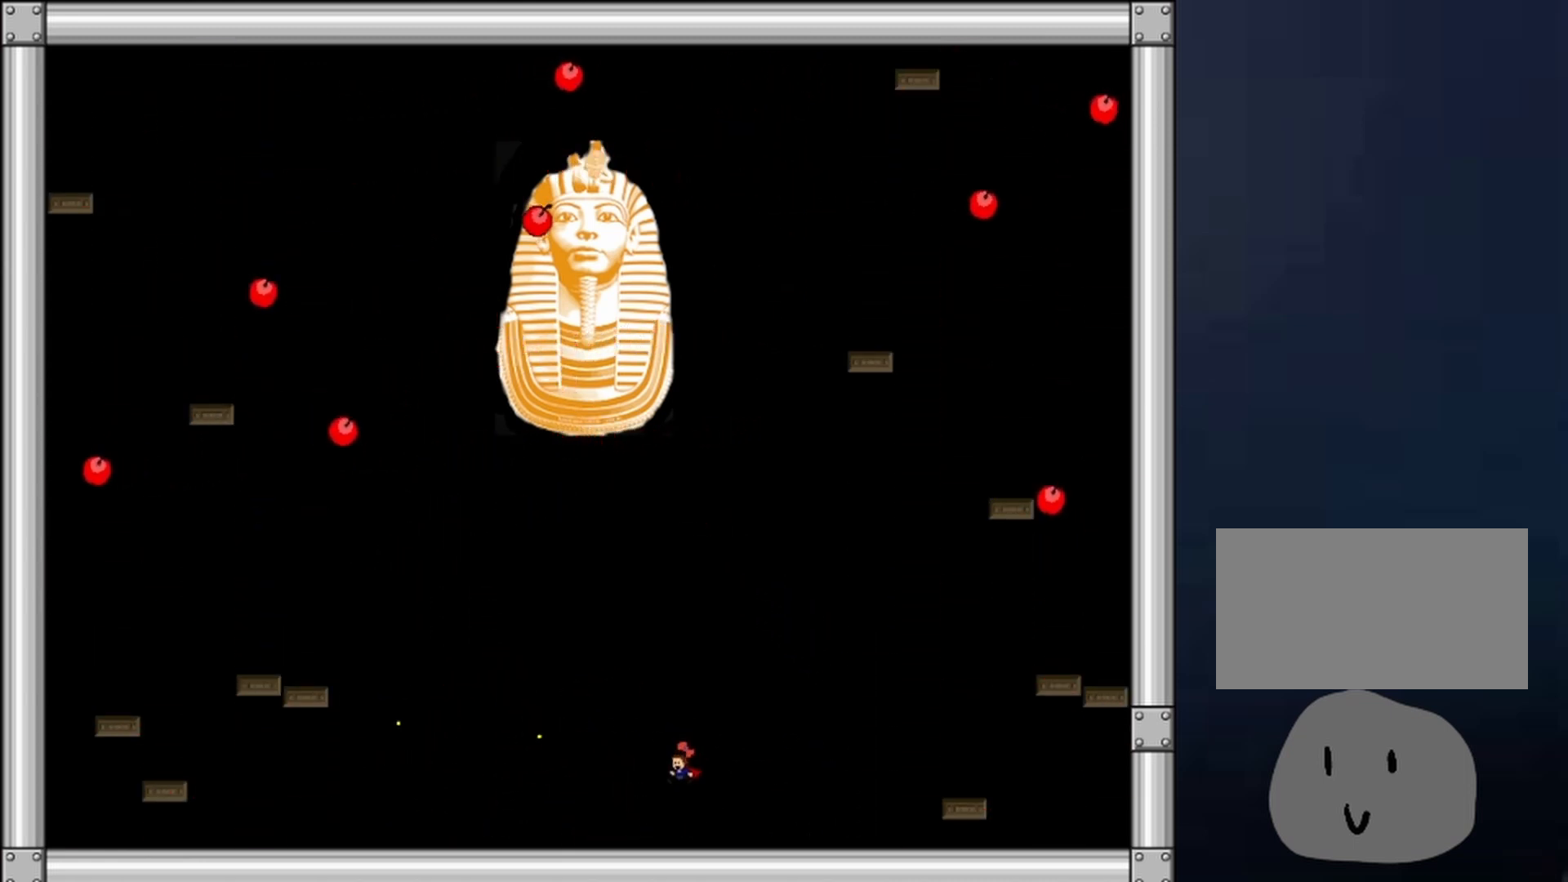
{"keys": ["left", "shift"], "events": [[33, "left", "down"], [267, "shift", "down"]]}
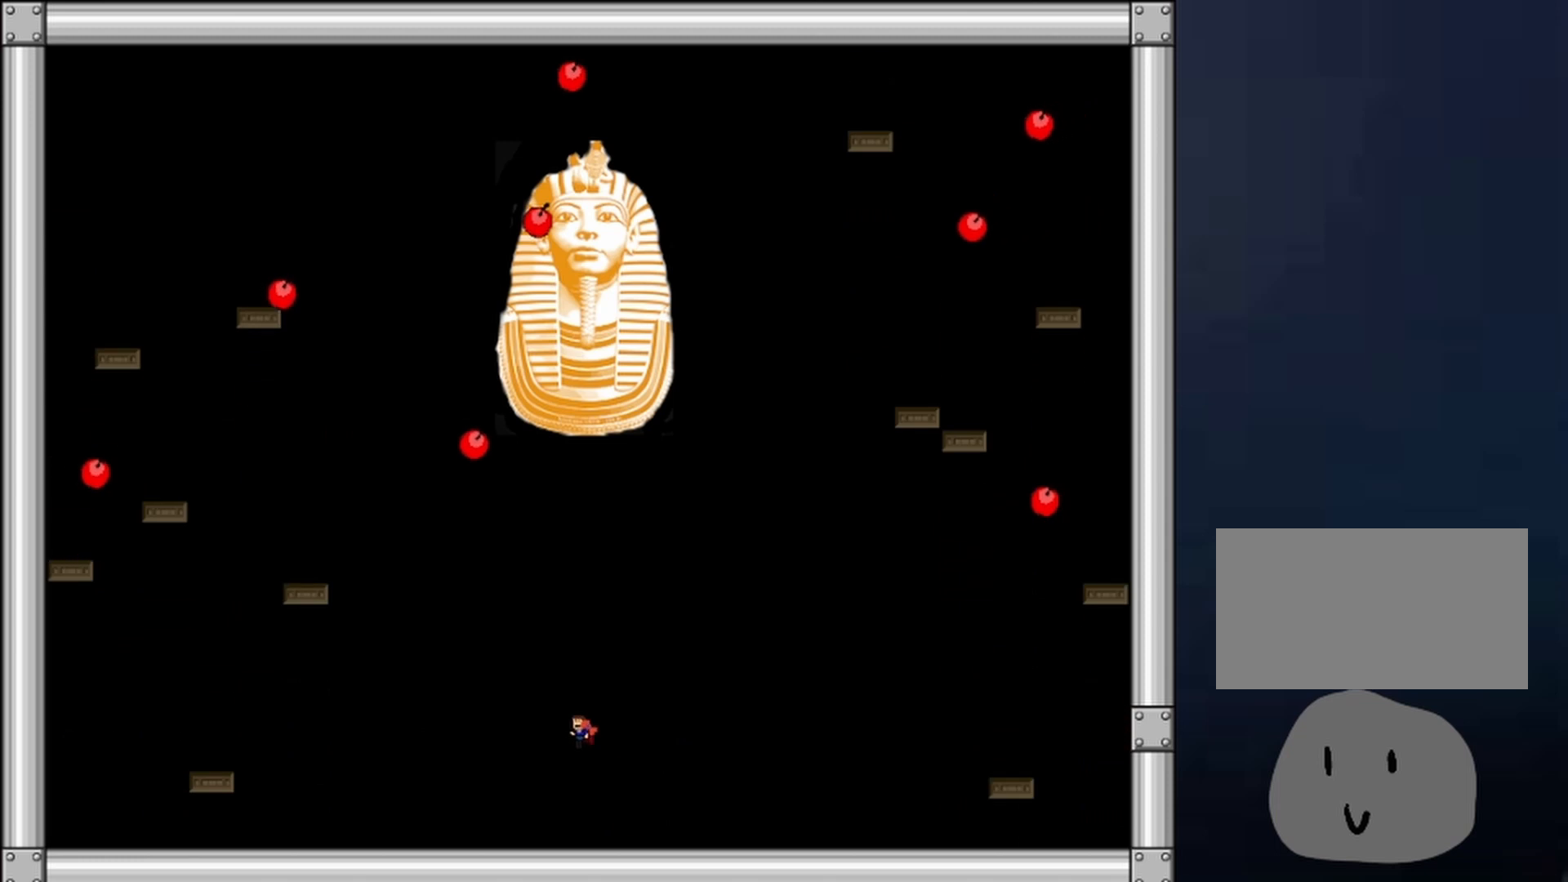
{"keys": ["left"], "events": [[233, "shift", "up"]]}
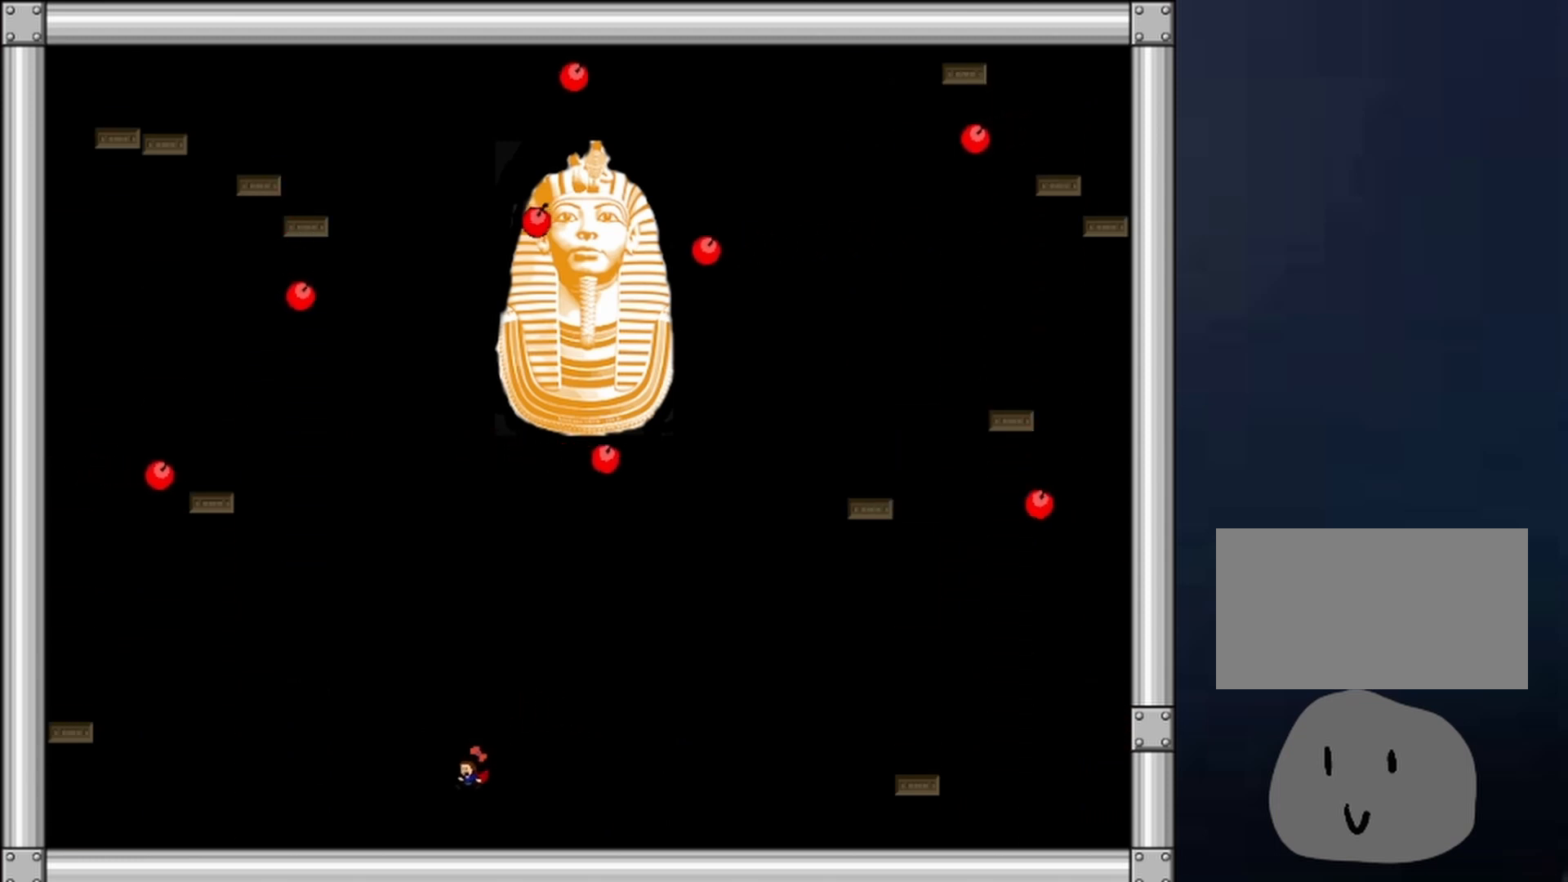
{"keys": ["left"], "events": []}
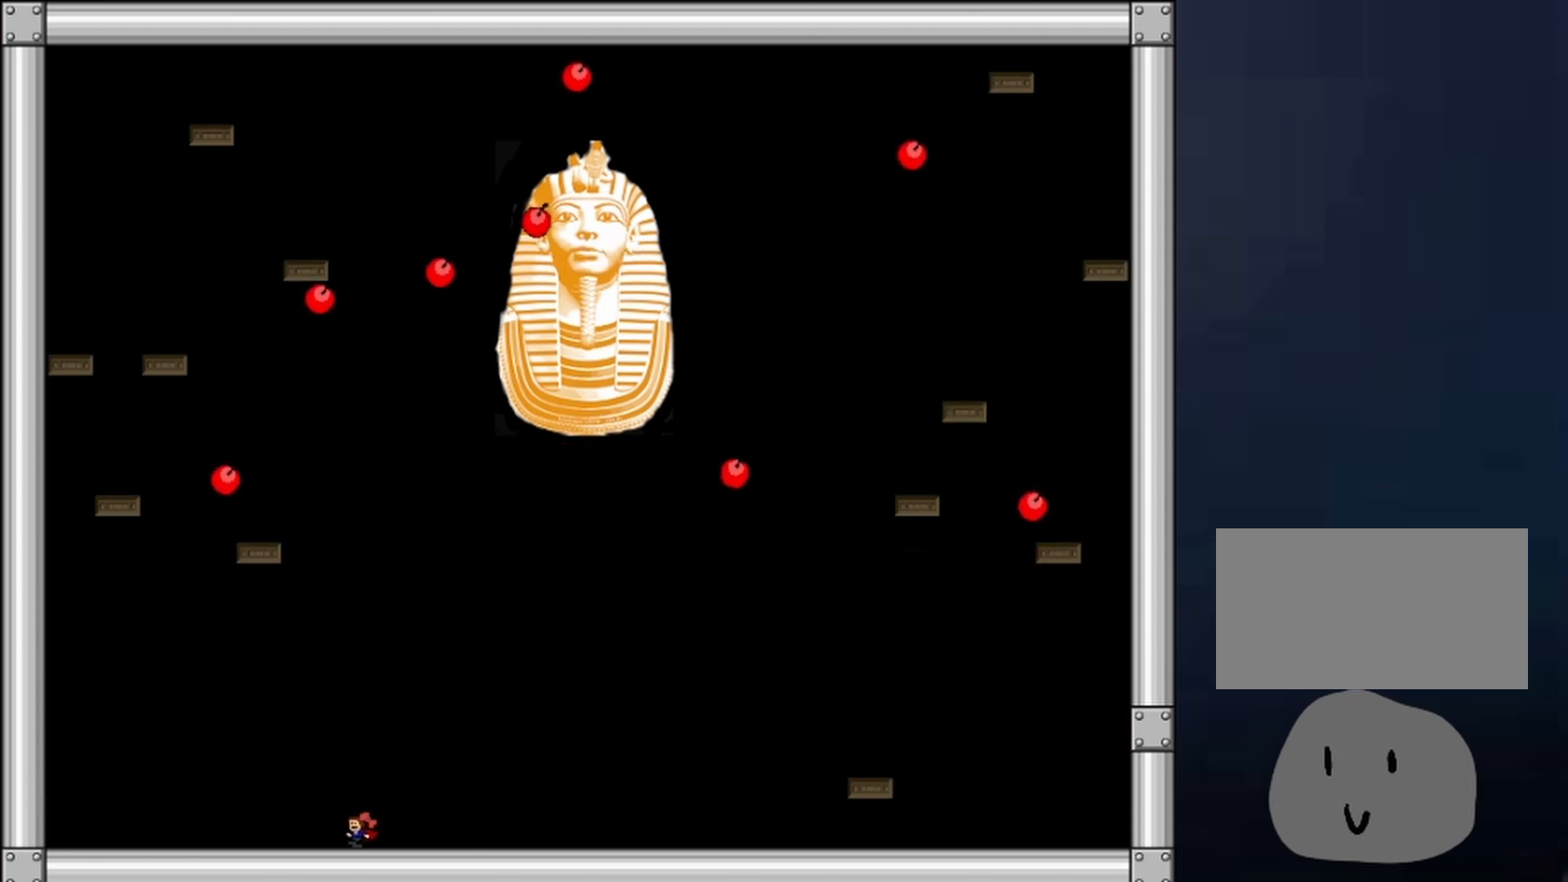
{"keys": [], "events": [[167, "shift", "down"], [267, "left", "up"], [367, "right", "down"], [367, "shift", "up"], [467, "right", "up"]]}
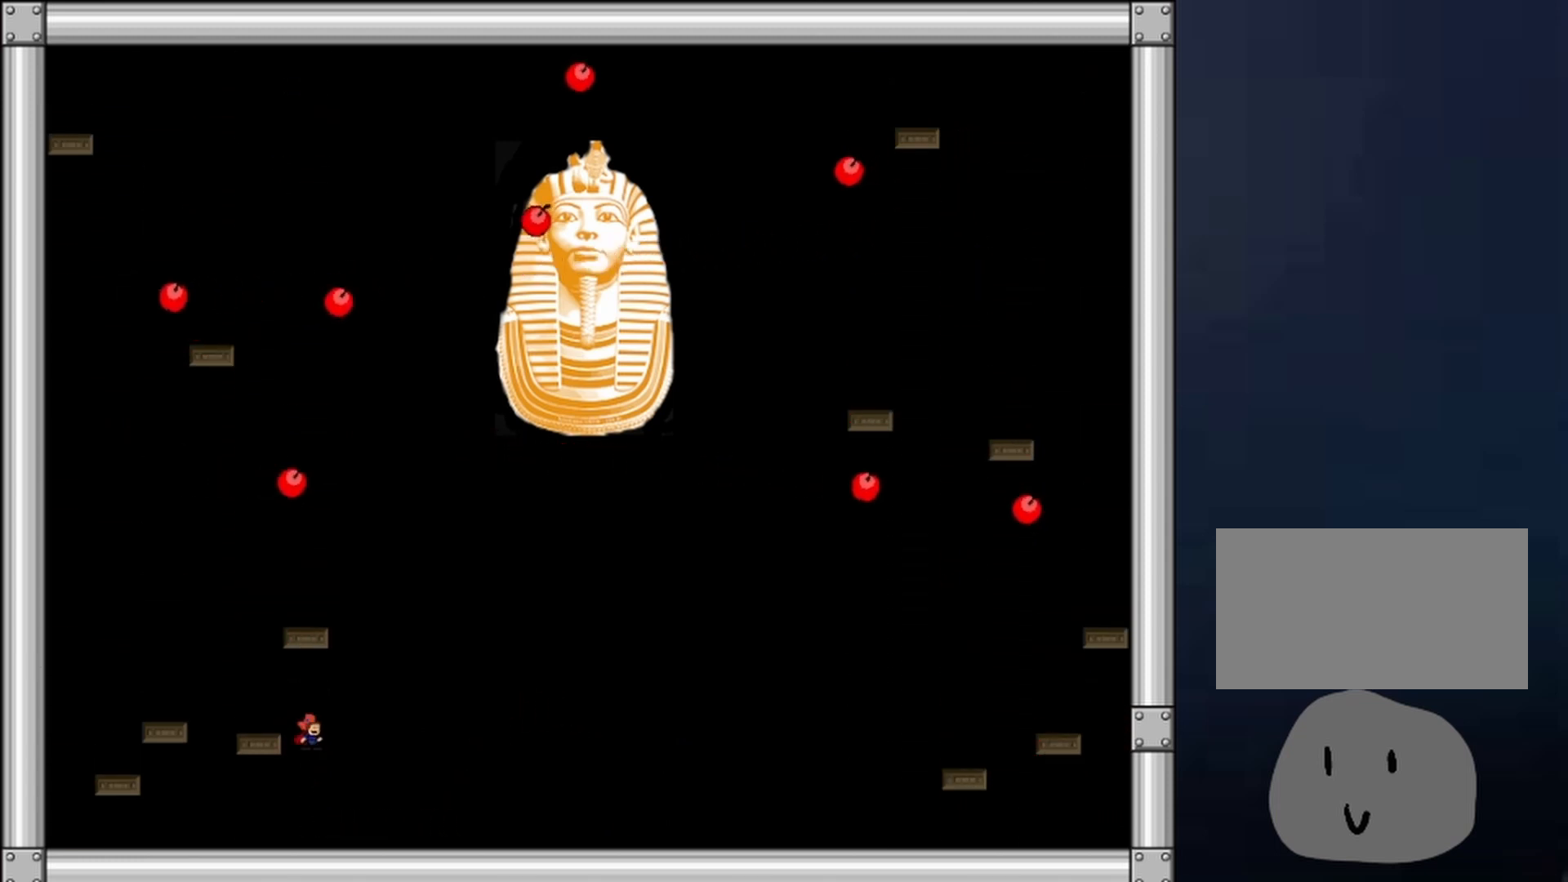
{"keys": [], "events": [[200, "shift", "down"], [233, "shift", "up"]]}
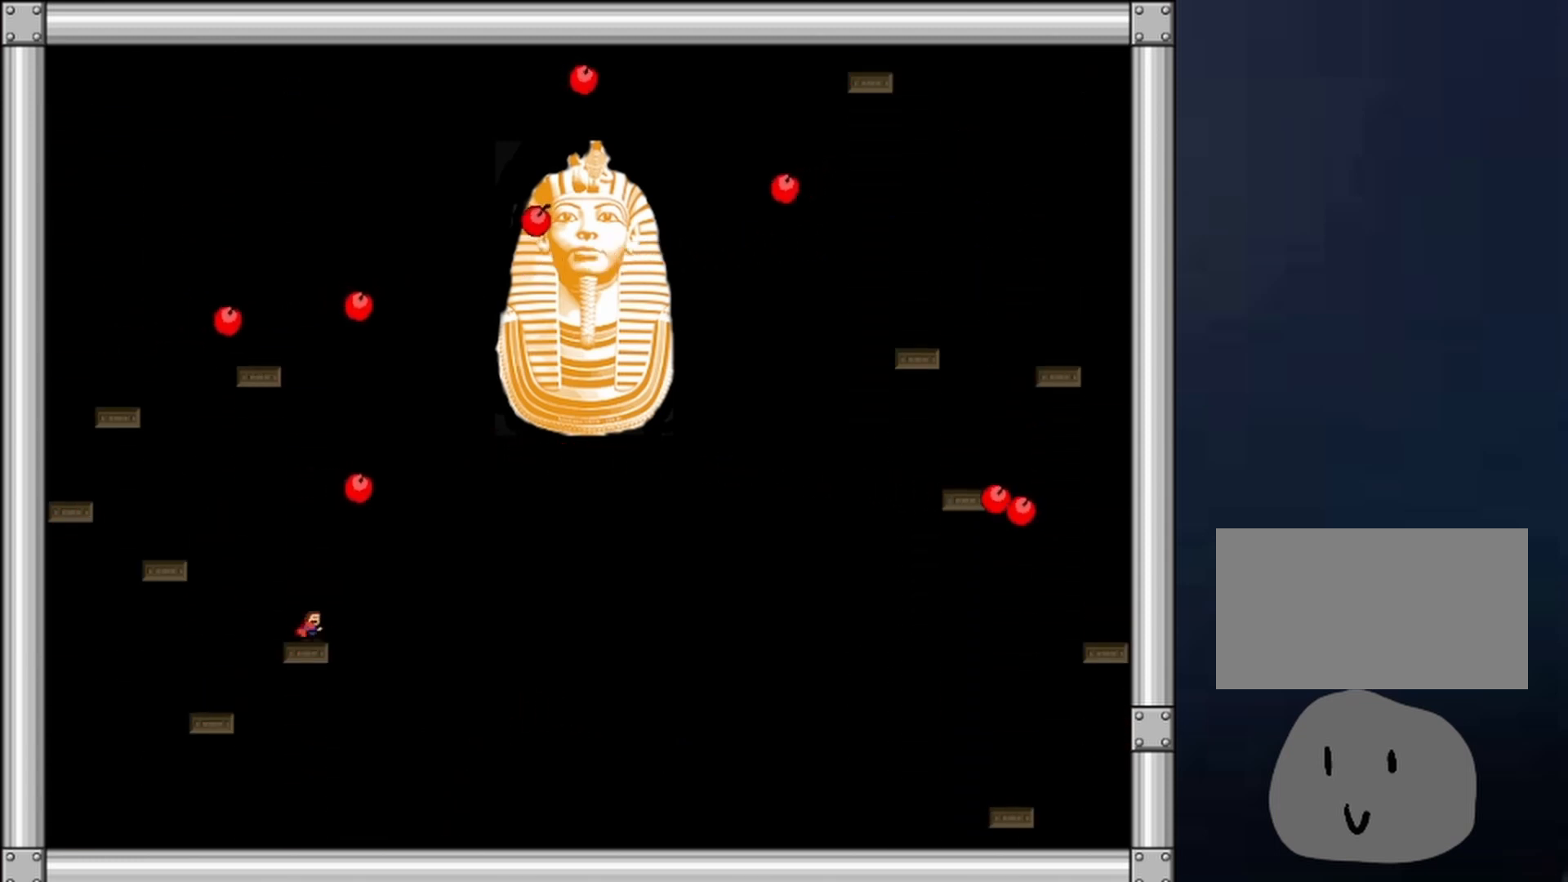
{"keys": ["right"], "events": [[33, "shift", "down"], [67, "shift", "up"], [133, "right", "down"], [233, "right", "up"], [267, "z", "down"], [300, "z", "up"], [367, "right", "down"], [367, "z", "down"], [400, "z", "up"]]}
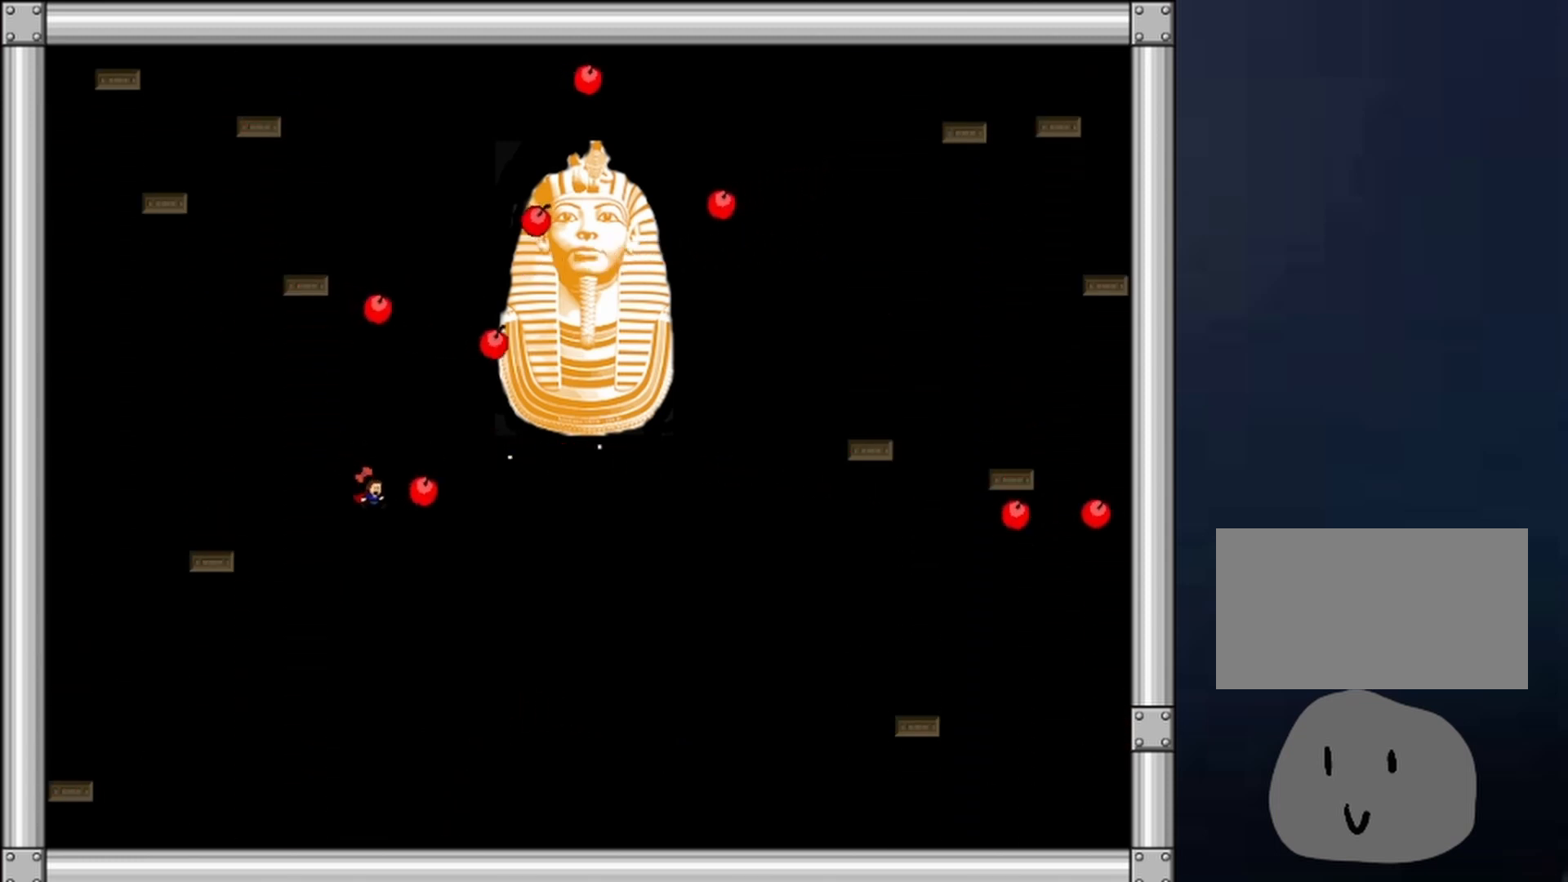
{"keys": [], "events": [[133, "right", "up"], [133, "z", "down"], [200, "z", "up"], [233, "z", "down"], [267, "z", "up"]]}
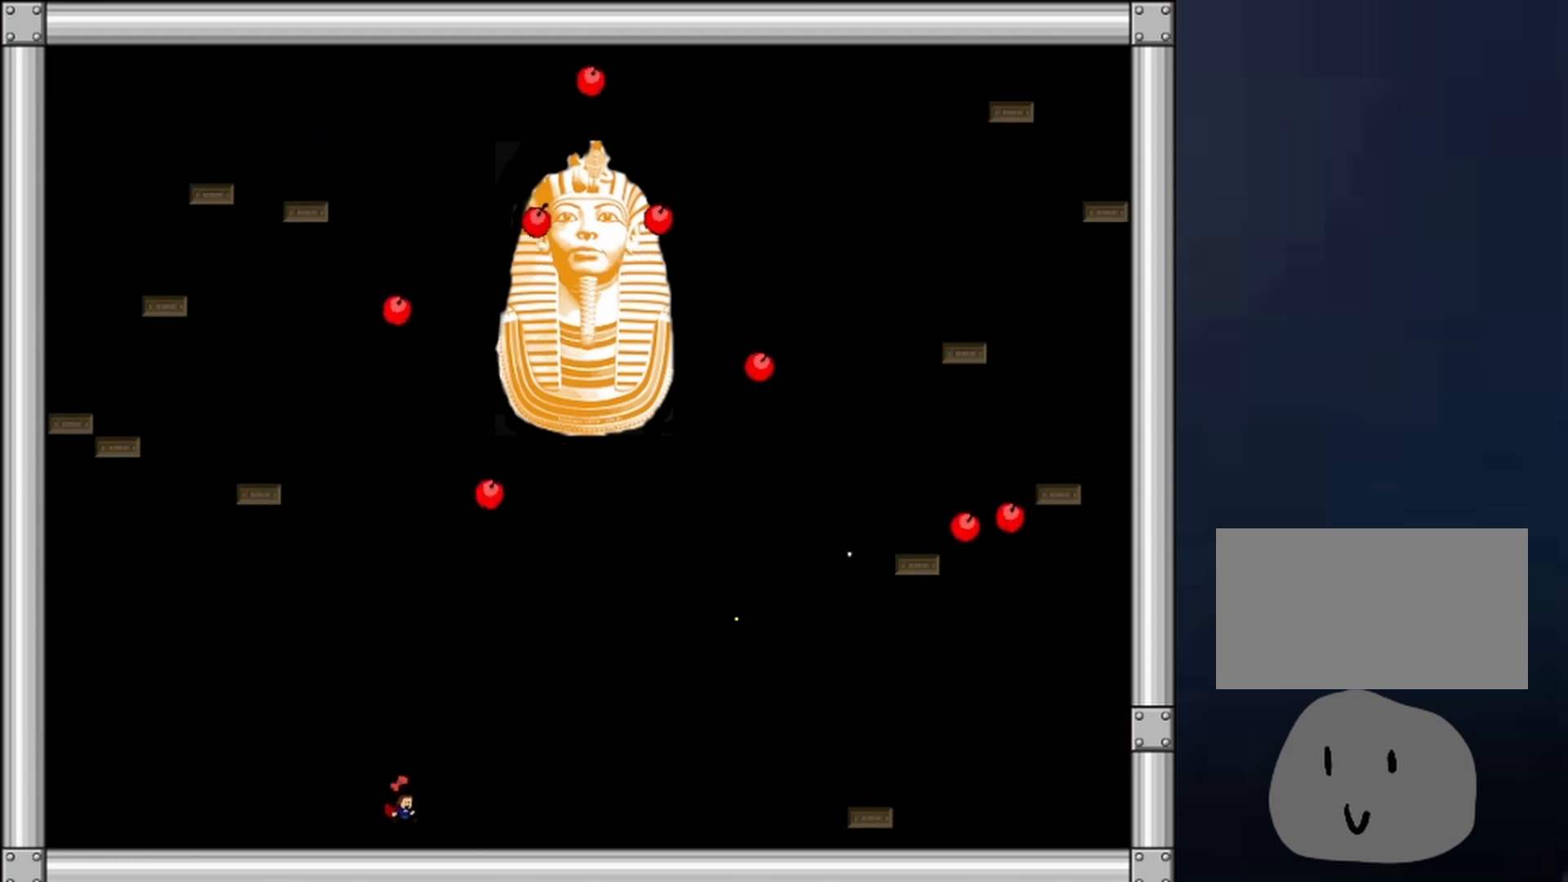
{"keys": ["left"], "events": [[200, "left", "down"], [200, "shift", "down"], [400, "left", "up"], [433, "left", "down"], [467, "shift", "up"]]}
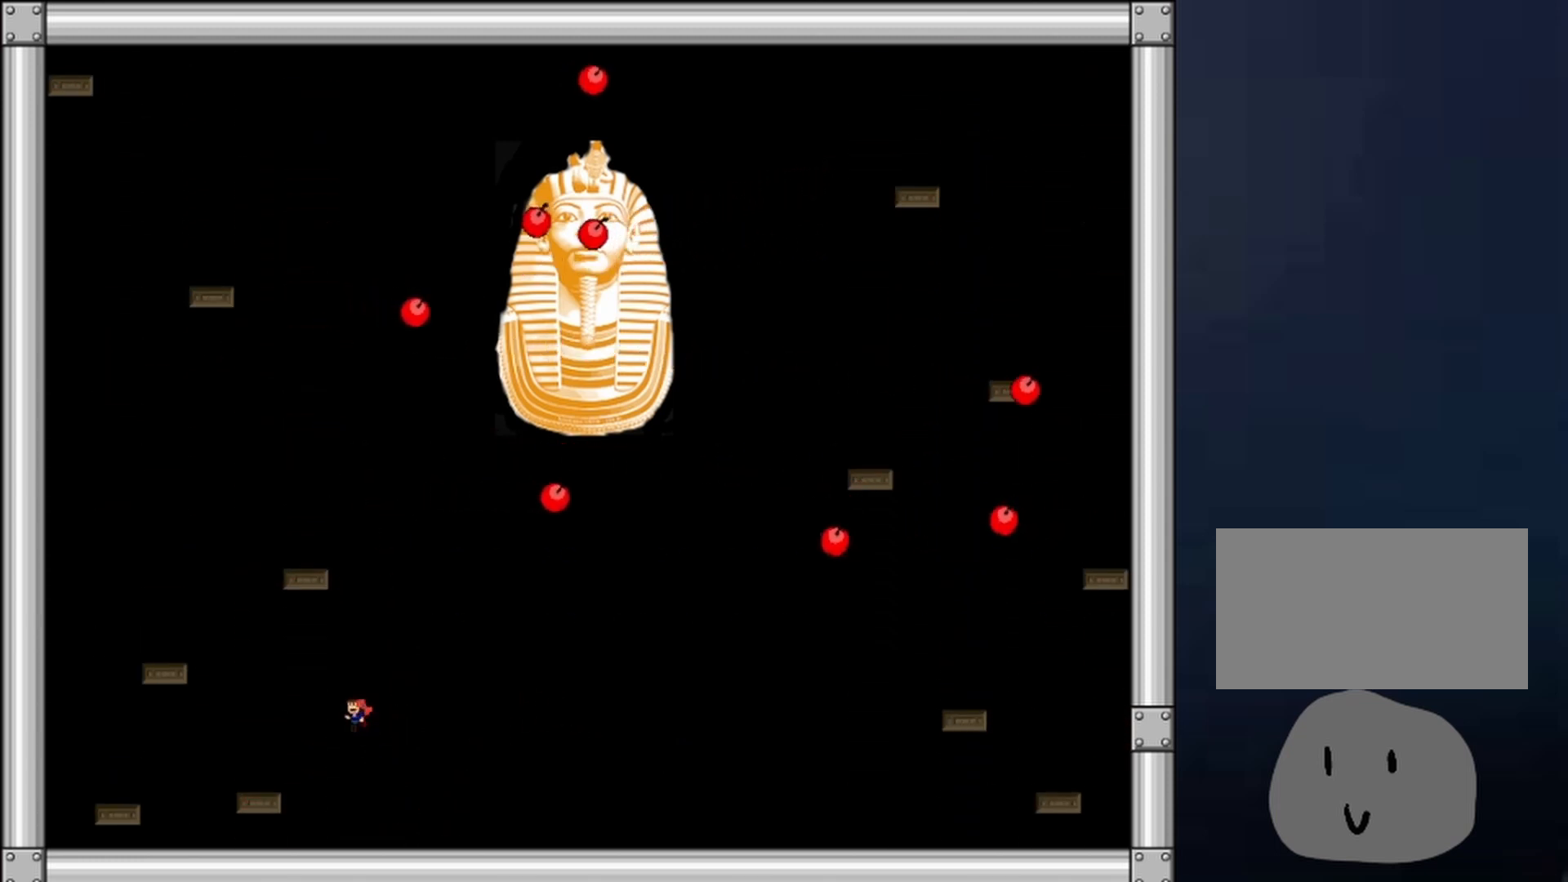
{"keys": ["shift"], "events": [[33, "shift", "down"], [133, "shift", "up"], [267, "left", "up"], [267, "right", "down"], [367, "right", "up"], [400, "shift", "down"]]}
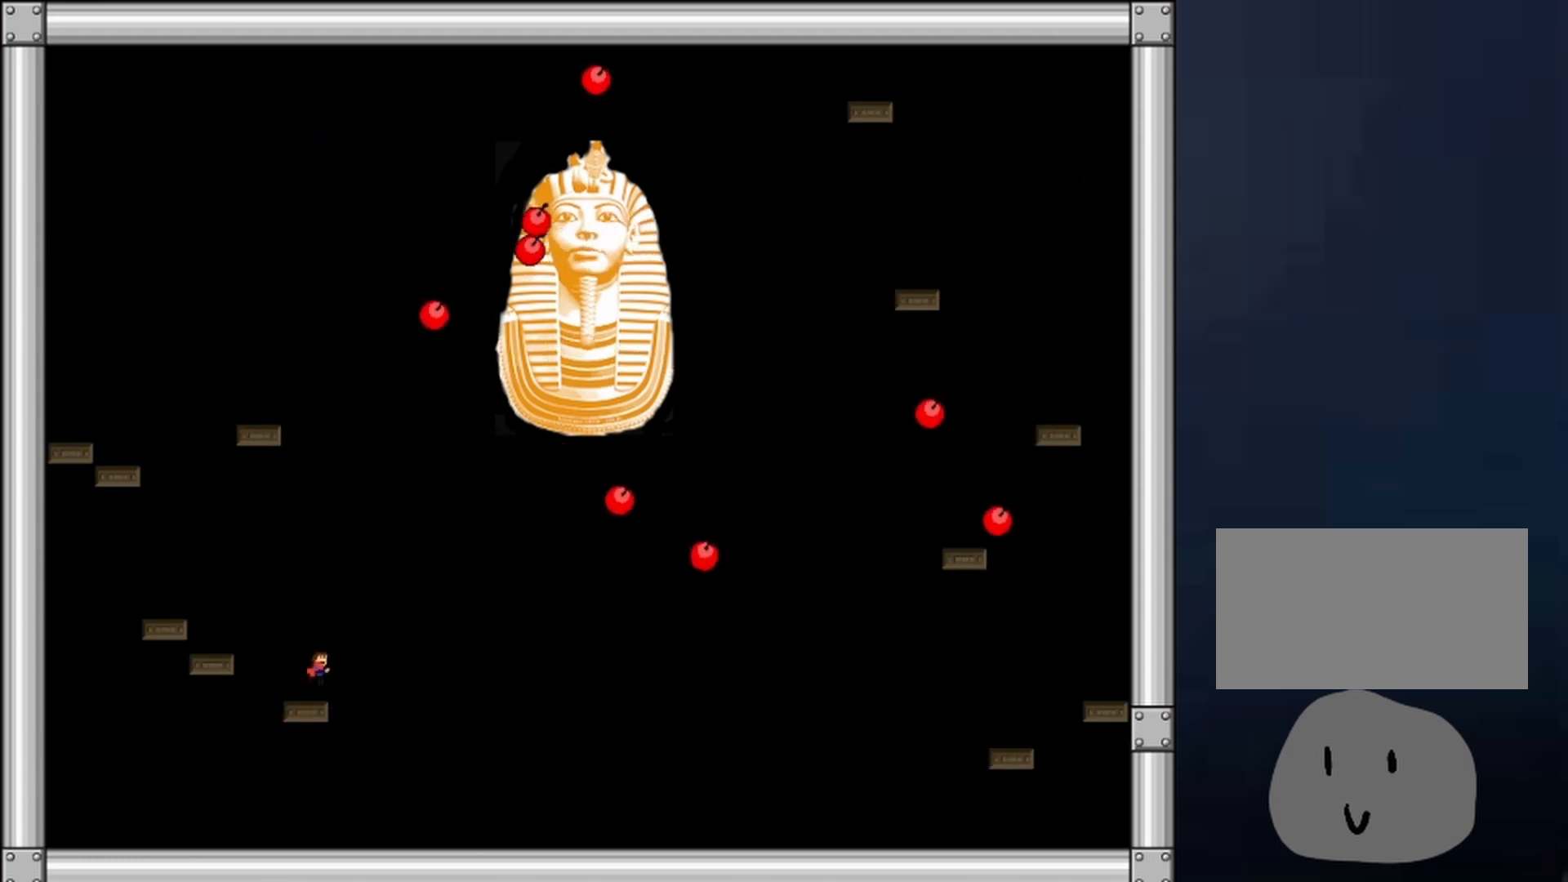
{"keys": ["z"], "events": [[33, "right", "down"], [33, "shift", "up"], [333, "z", "down"], [400, "z", "up"], [467, "right", "up"], [467, "z", "down"]]}
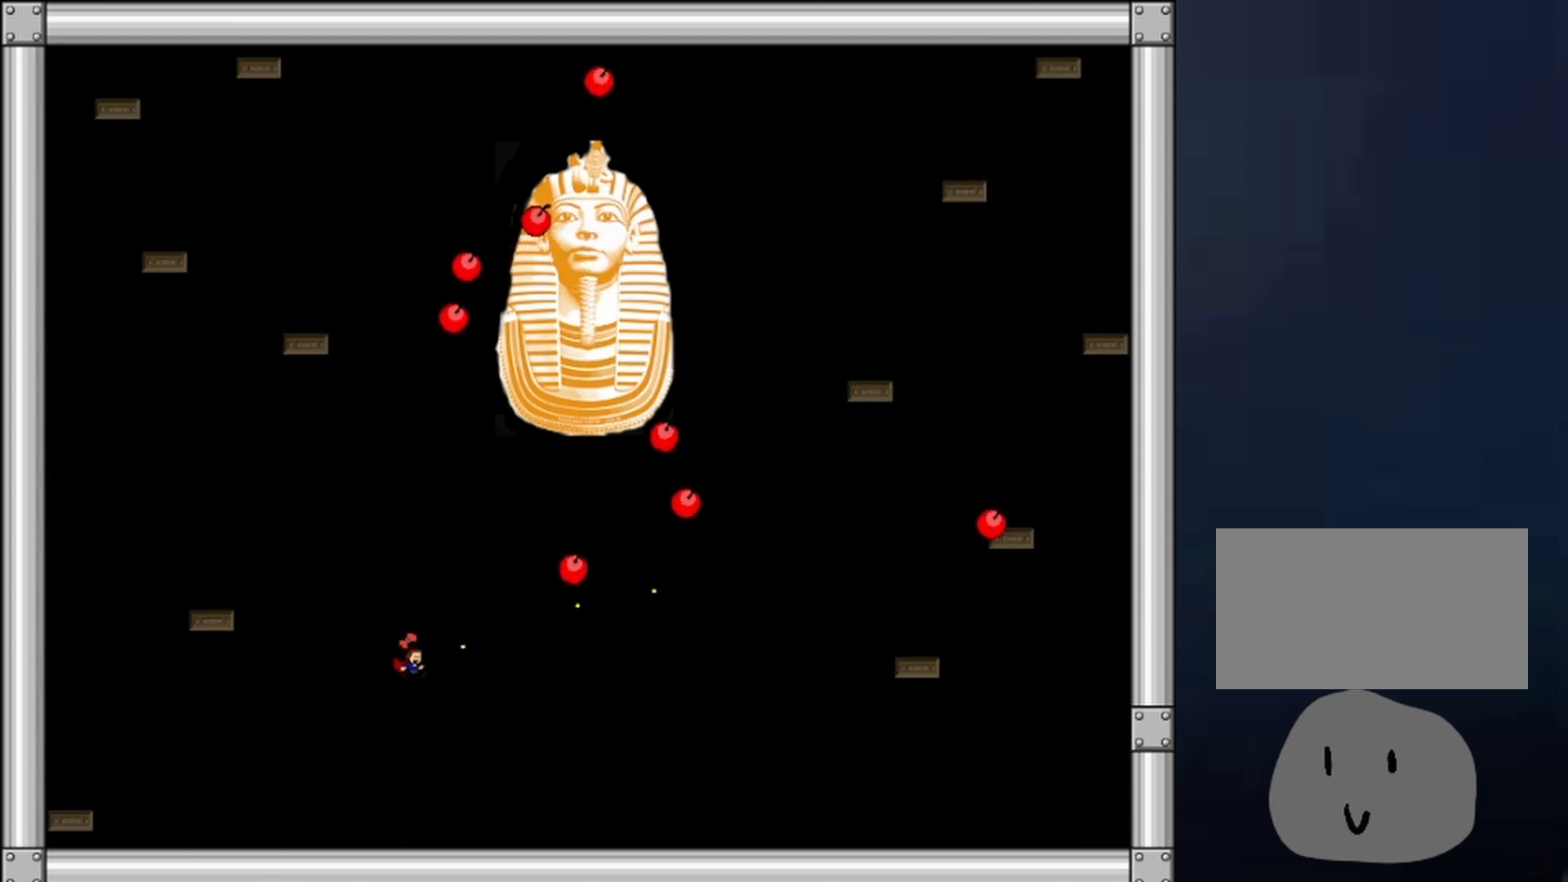
{"keys": ["right", "shift"], "events": [[67, "z", "up"], [333, "right", "down"], [367, "shift", "down"]]}
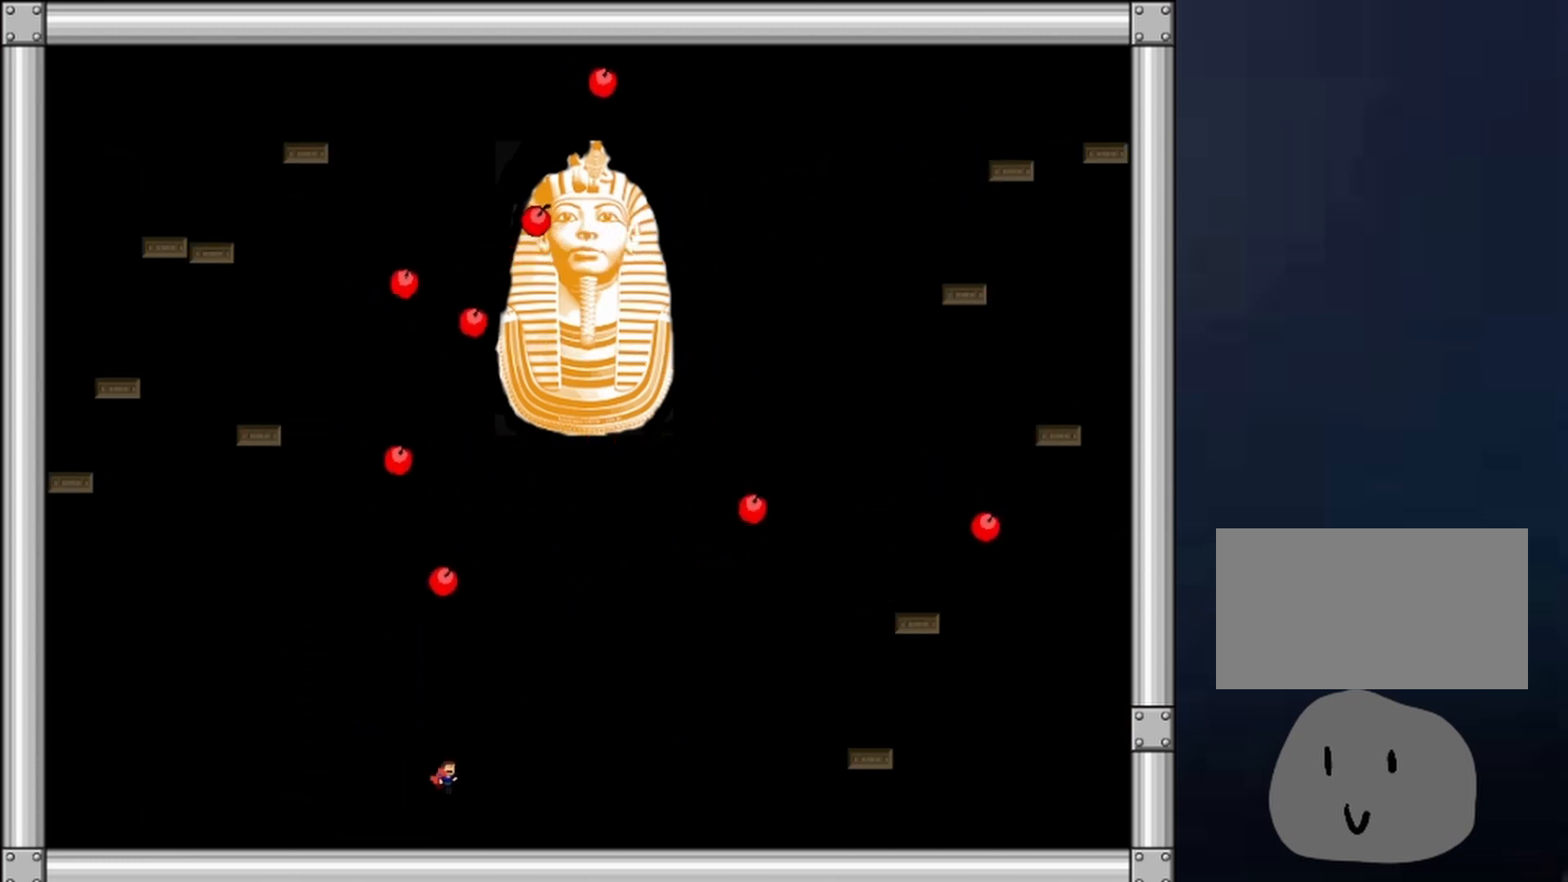
{"keys": ["left", "shift"], "events": [[133, "right", "up"], [267, "shift", "up"], [300, "shift", "down"], [400, "left", "down"]]}
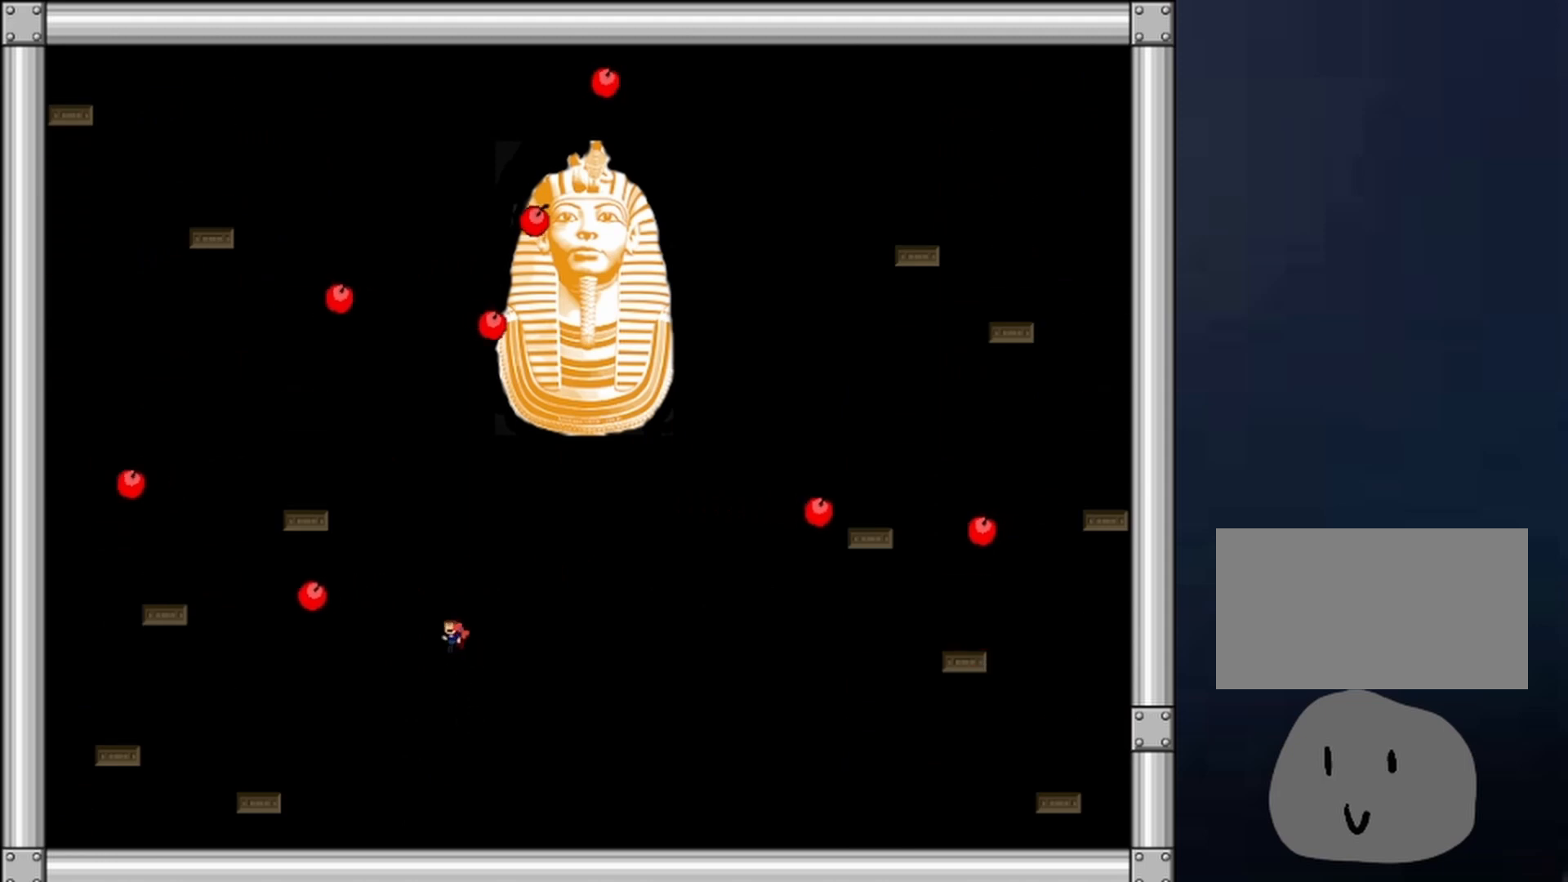
{"keys": [], "events": [[100, "left", "up"], [100, "shift", "up"], [100, "z", "down"], [133, "z", "up"], [167, "z", "down"], [233, "z", "up"], [267, "z", "down"], [433, "z", "up"]]}
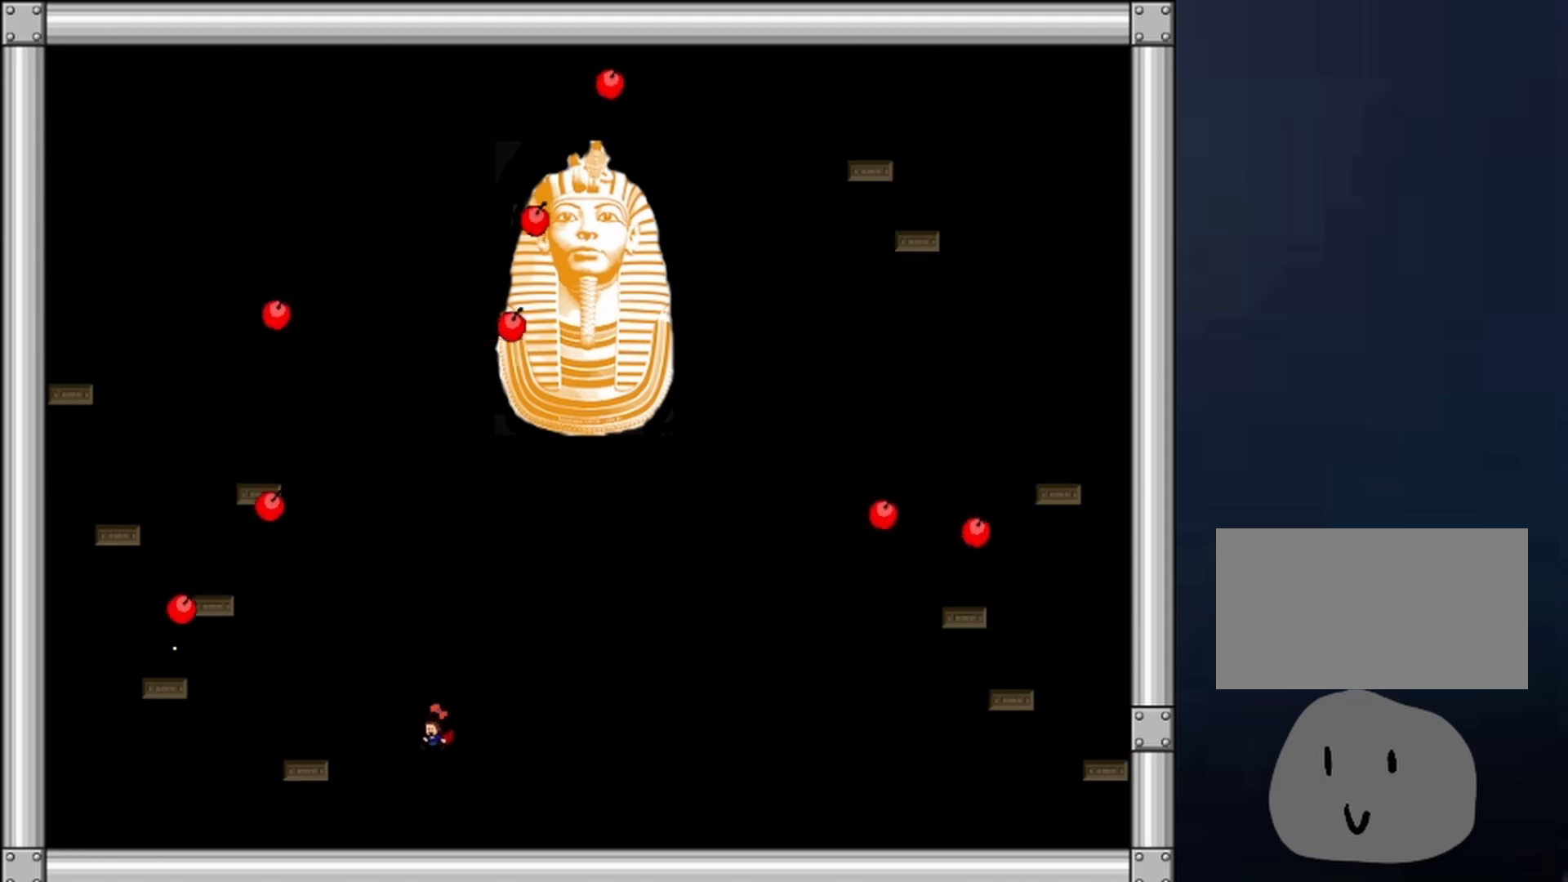
{"keys": ["shift"], "events": [[100, "right", "down"], [200, "shift", "down"], [433, "right", "up"]]}
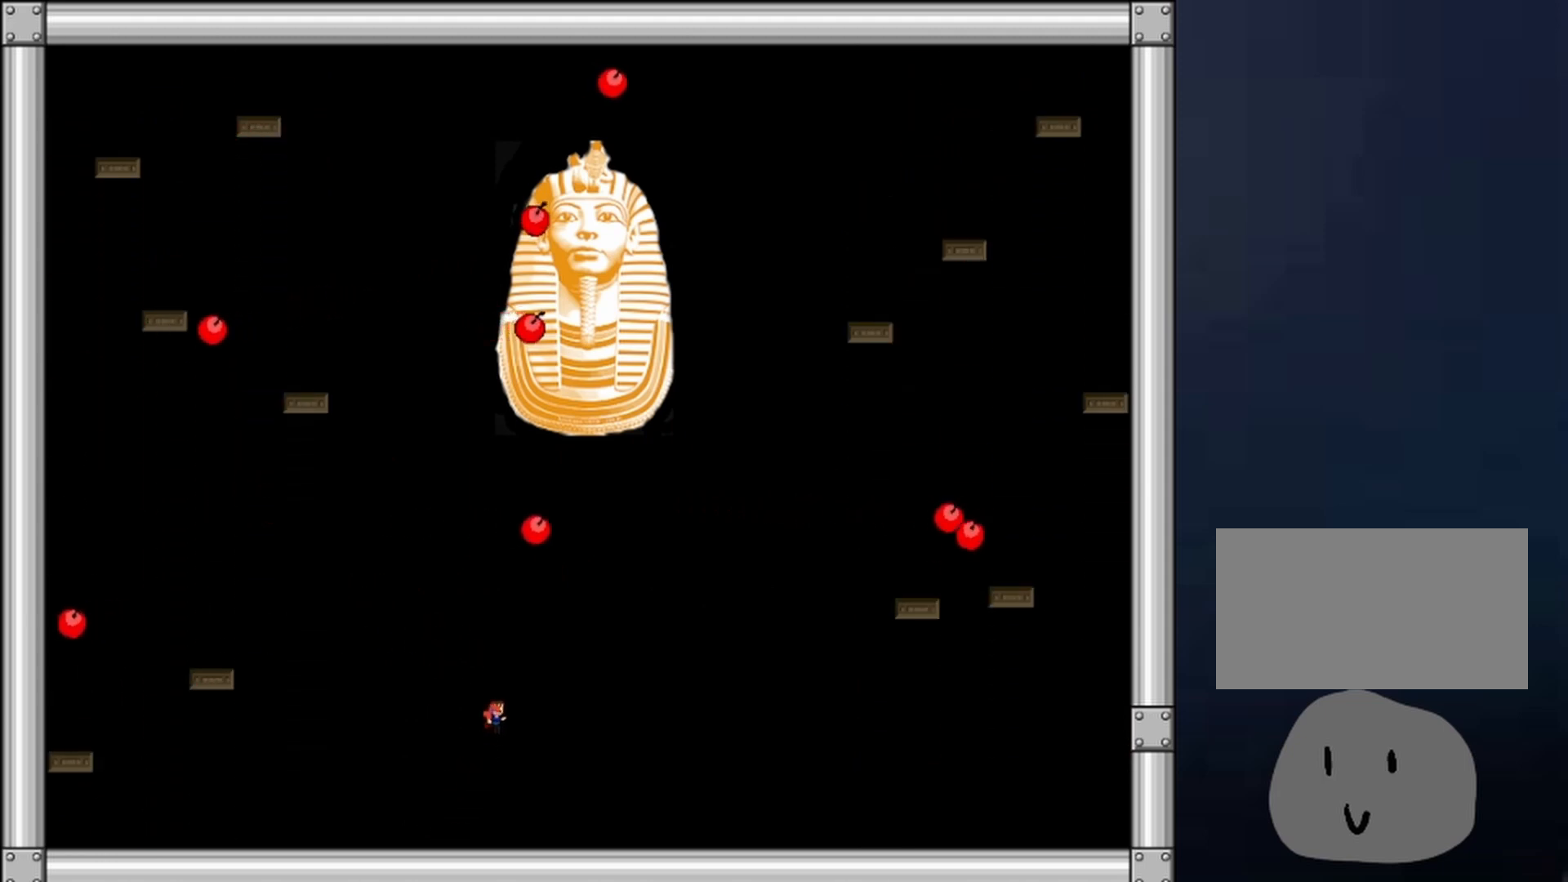
{"keys": ["z"], "events": [[67, "left", "down"], [200, "left", "up"], [300, "shift", "up"], [300, "z", "down"], [467, "z", "up"], [500, "z", "down"]]}
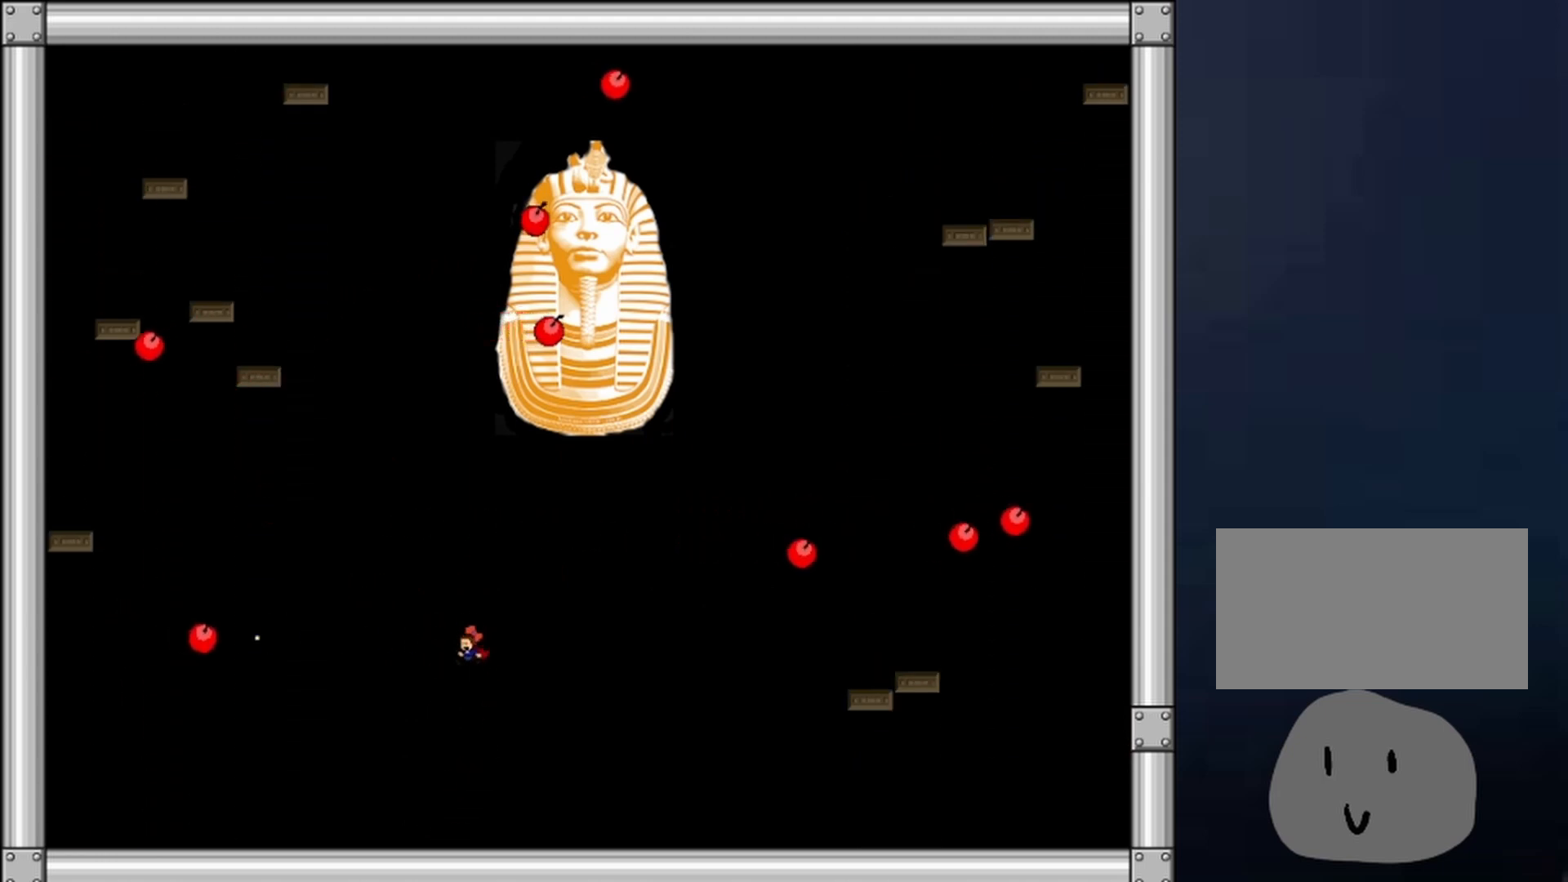
{"keys": ["left", "shift"], "events": [[100, "z", "up"], [133, "left", "down"], [467, "shift", "down"]]}
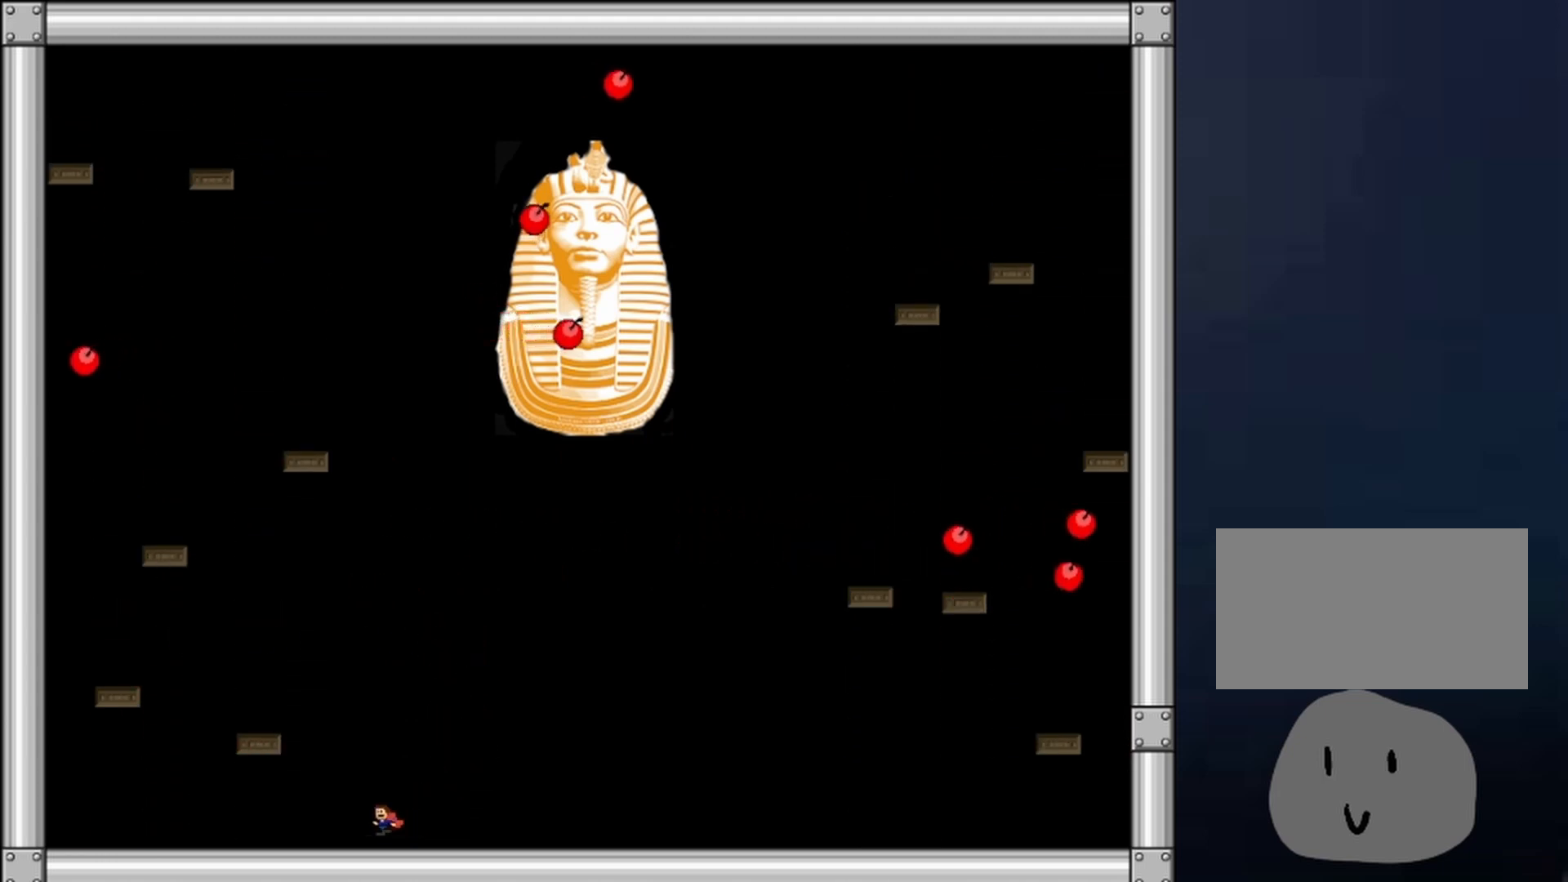
{"keys": ["right"], "events": [[233, "shift", "up"], [300, "shift", "down"], [333, "left", "up"], [333, "right", "down"], [433, "right", "up"], [433, "shift", "up"], [467, "right", "down"]]}
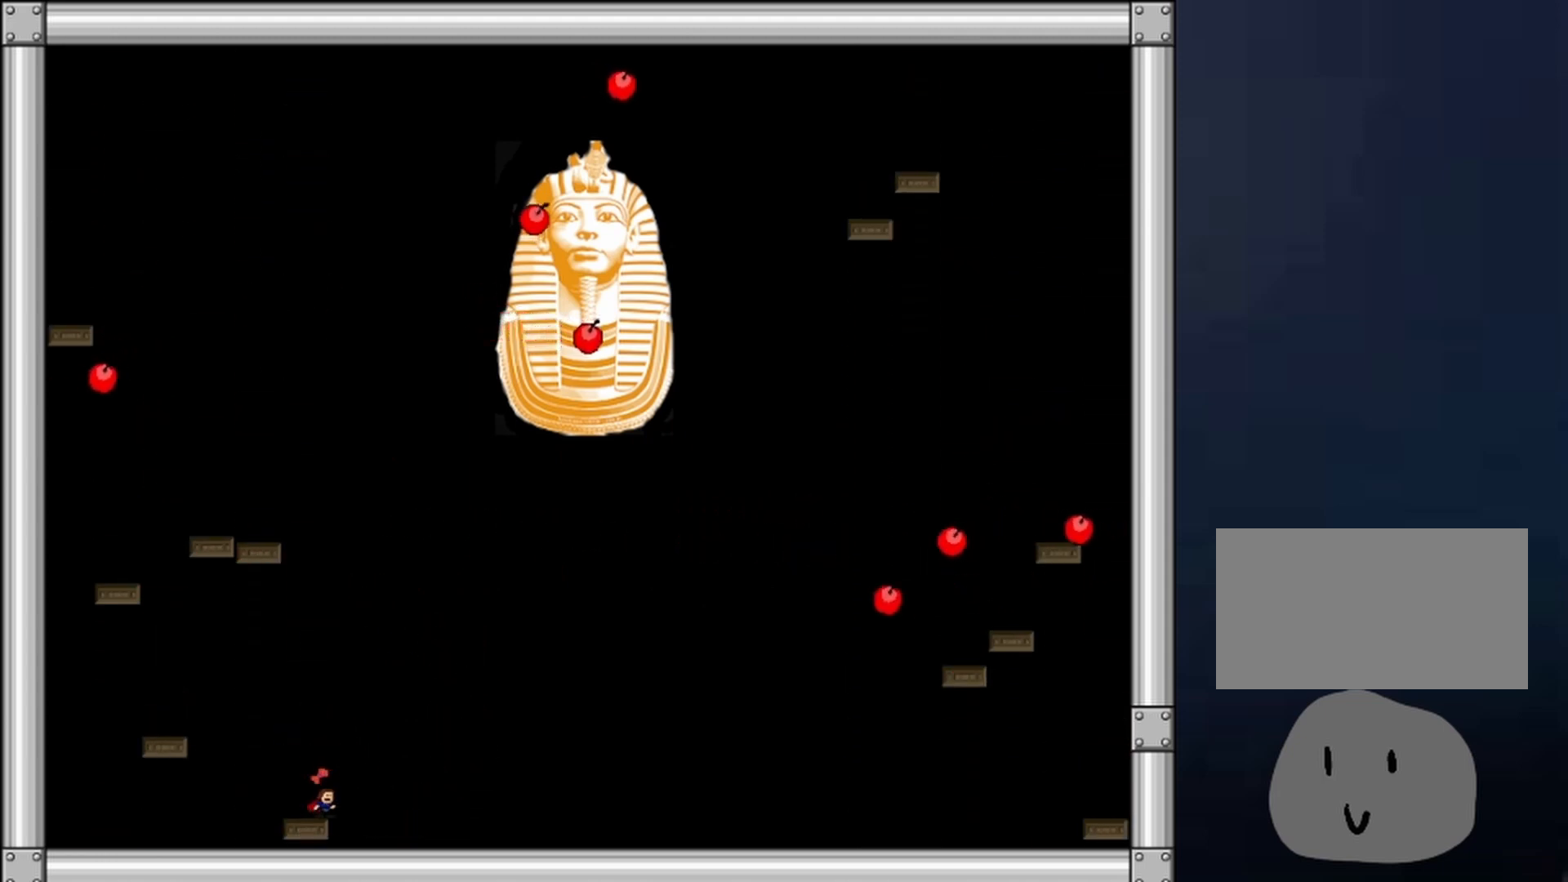
{"keys": ["right"], "events": []}
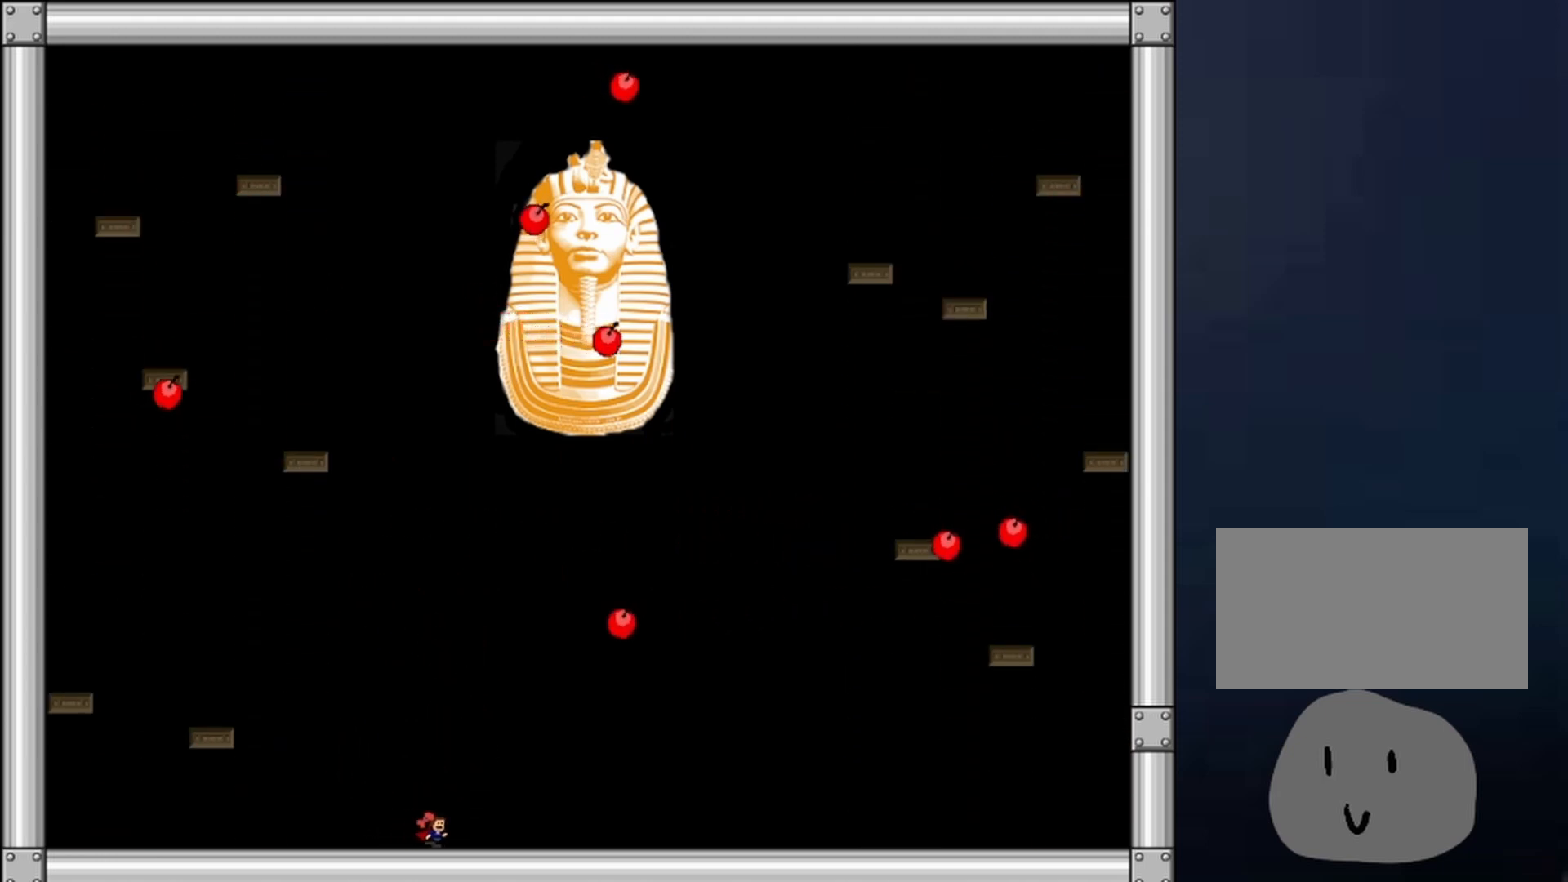
{"keys": ["left", "shift"], "events": [[100, "shift", "down"], [367, "shift", "up"], [433, "left", "down"], [433, "shift", "down"], [467, "right", "up"]]}
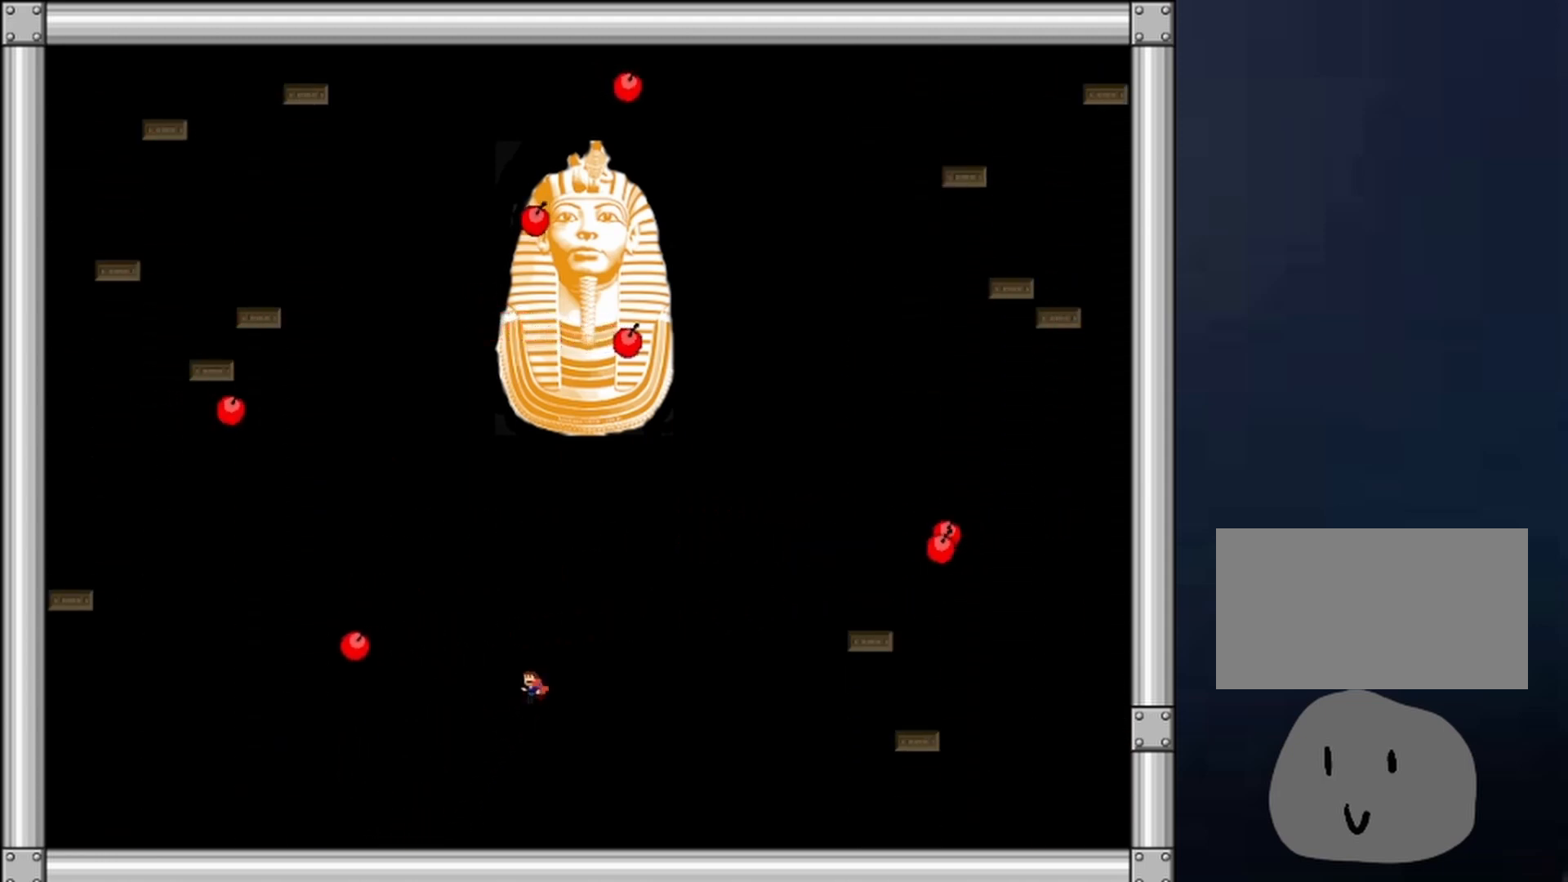
{"keys": [], "events": [[67, "z", "down"], [100, "shift", "up"], [100, "z", "up"], [167, "z", "down"], [333, "z", "up"], [500, "left", "up"]]}
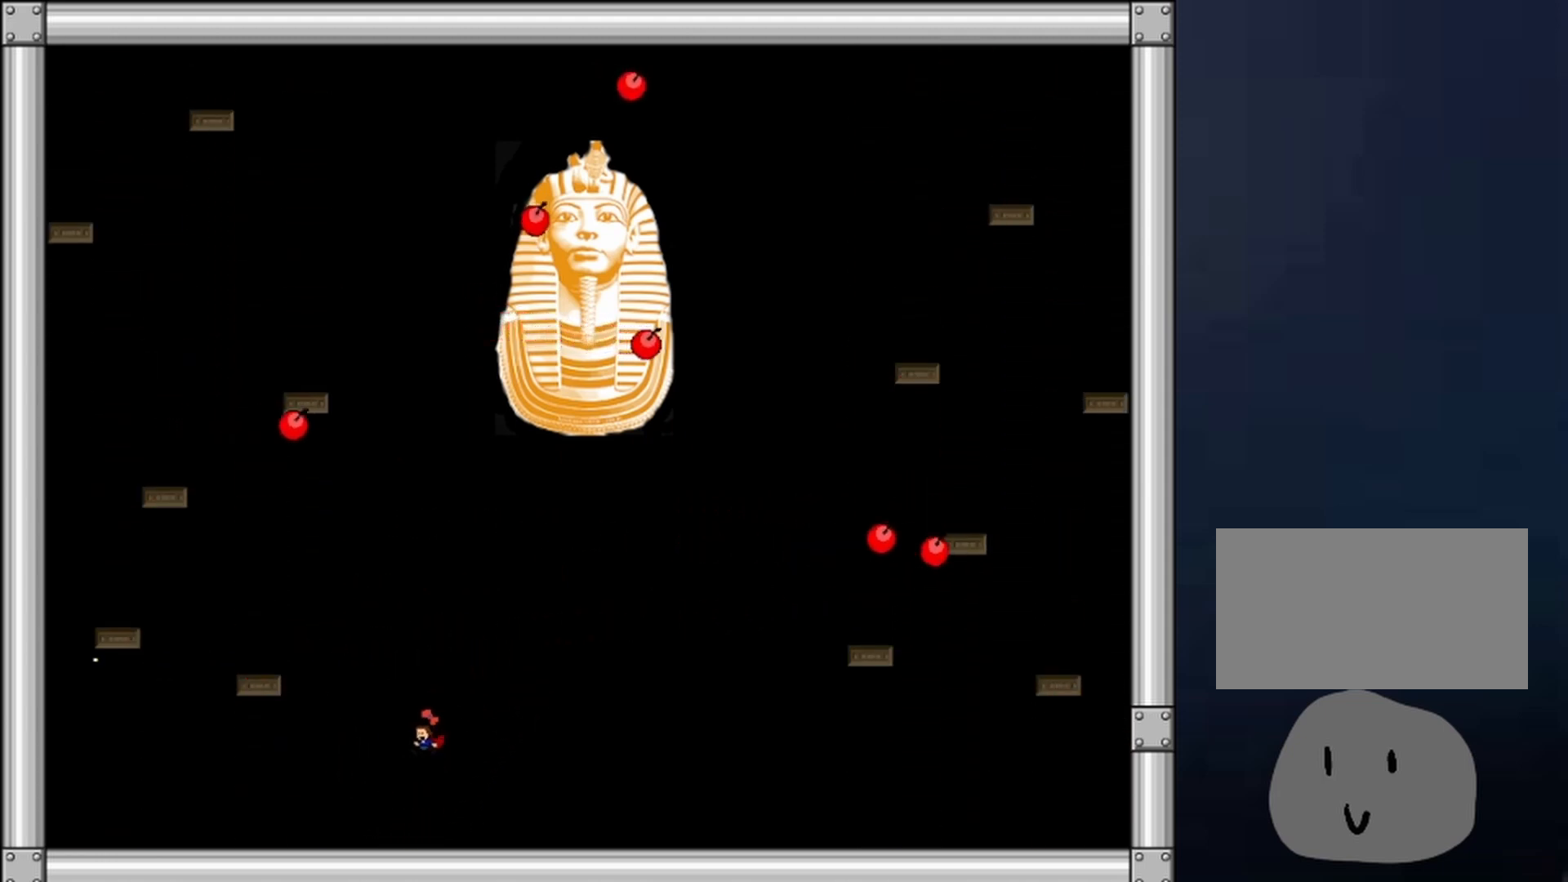
{"keys": ["left"], "events": [[100, "left", "down"], [300, "shift", "down"], [467, "shift", "up"]]}
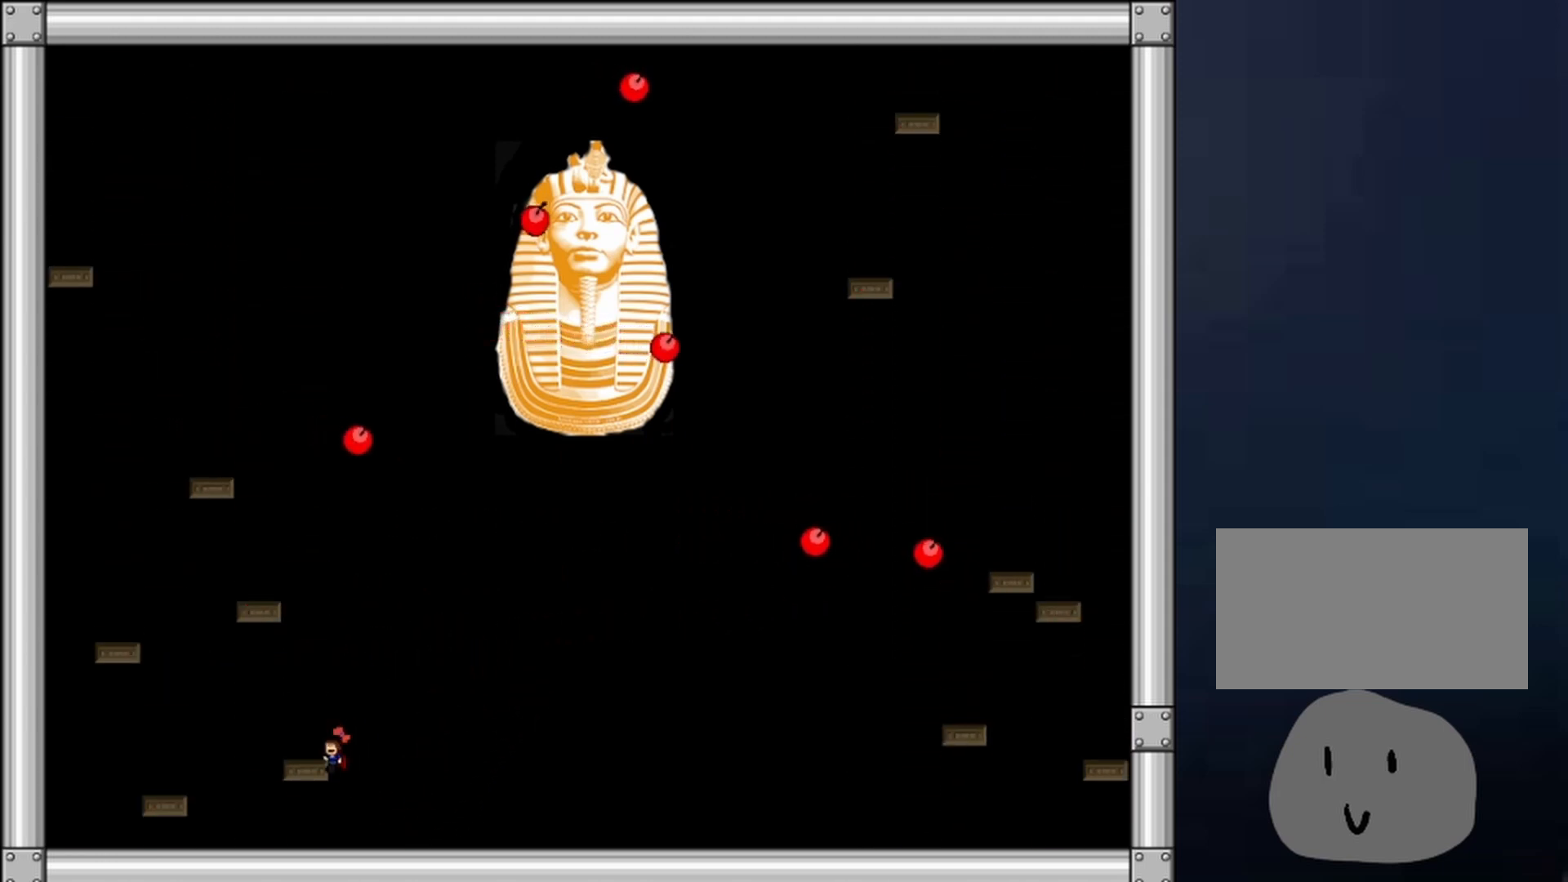
{"keys": ["right"], "events": [[100, "right", "down"], [100, "shift", "down"], [133, "left", "up"], [133, "right", "up"], [133, "shift", "up"], [167, "shift", "down"], [267, "shift", "up"], [333, "shift", "down"], [400, "shift", "up"], [500, "right", "down"]]}
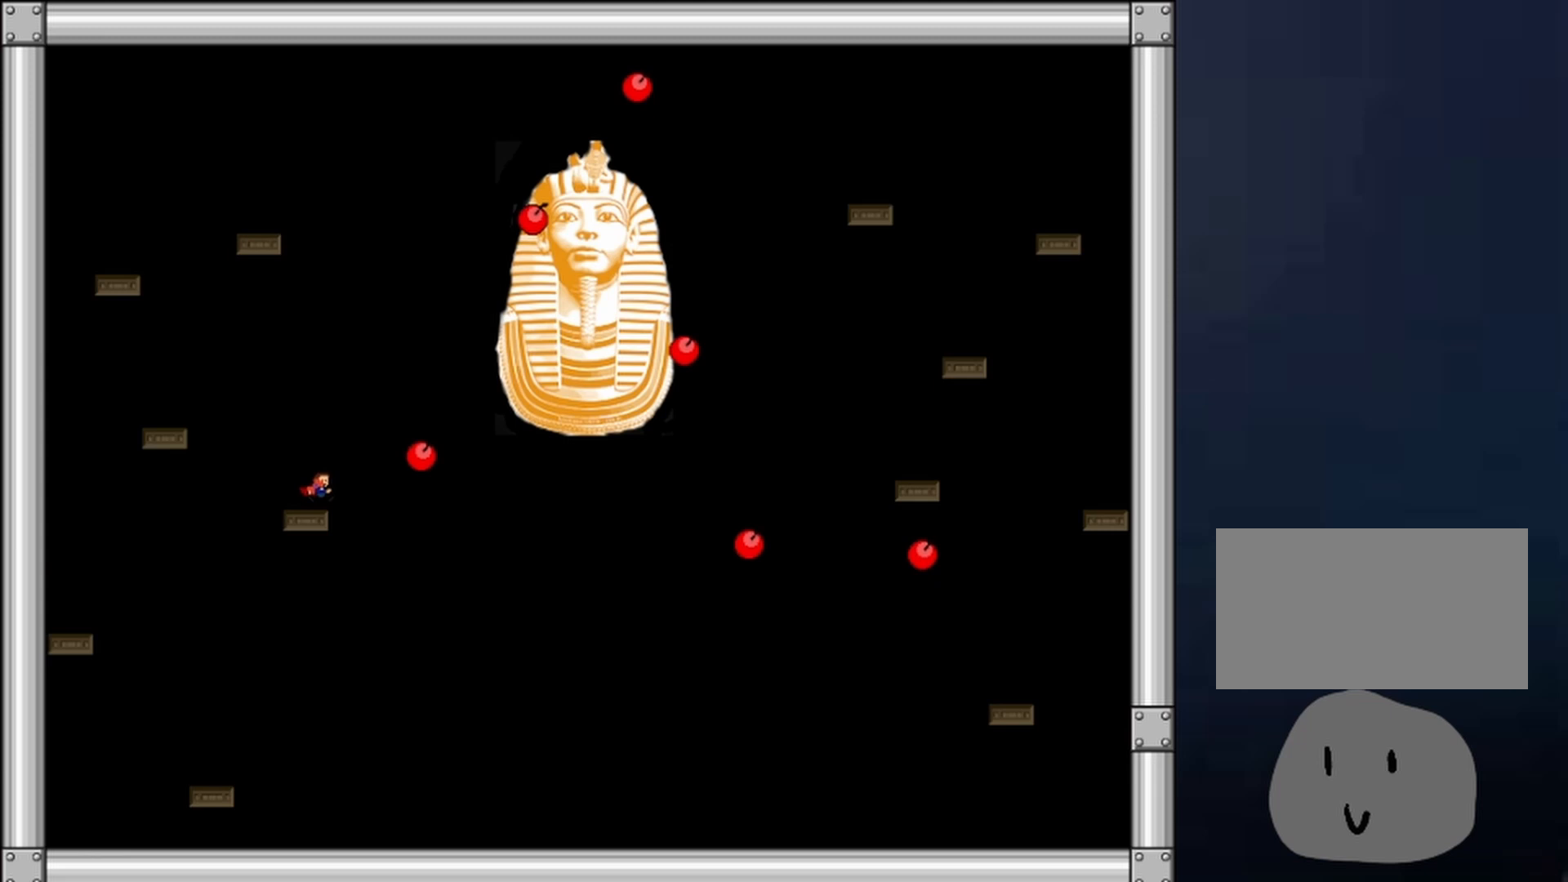
{"keys": ["right"], "events": [[100, "z", "down"], [167, "z", "up"], [200, "z", "down"], [267, "z", "up"]]}